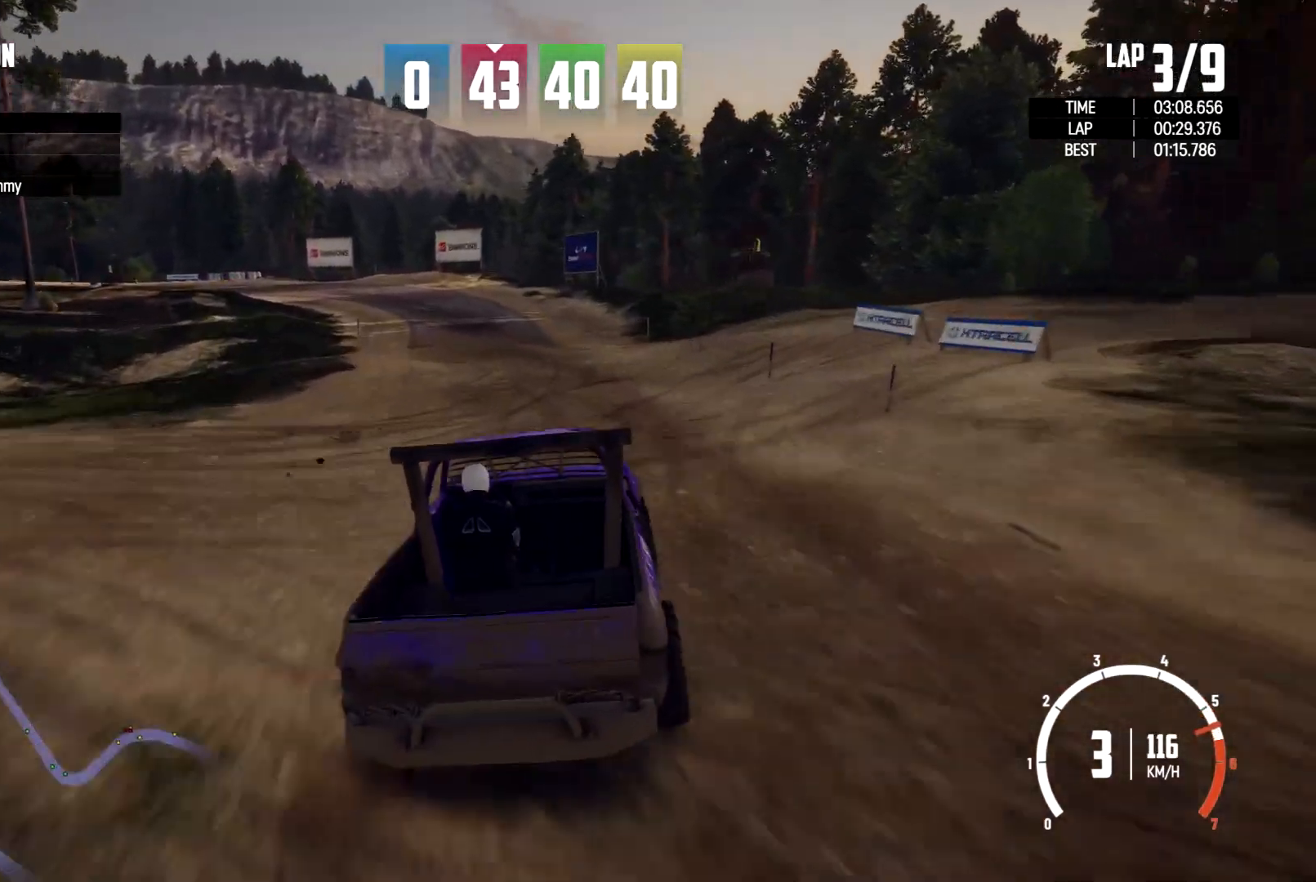
Gameplay with a controller (Xbox layout); each line is a JSON object with the inputs held at the frame after it. "events" lists button and stick changes between this image and that frame as [ms after this image, input, new state], when the widget could be followed in between. Not read: R2 R3.
{"buttons": [], "left_stick": "left", "right_stick": "center", "events": [[200, "left_stick", "left"]]}
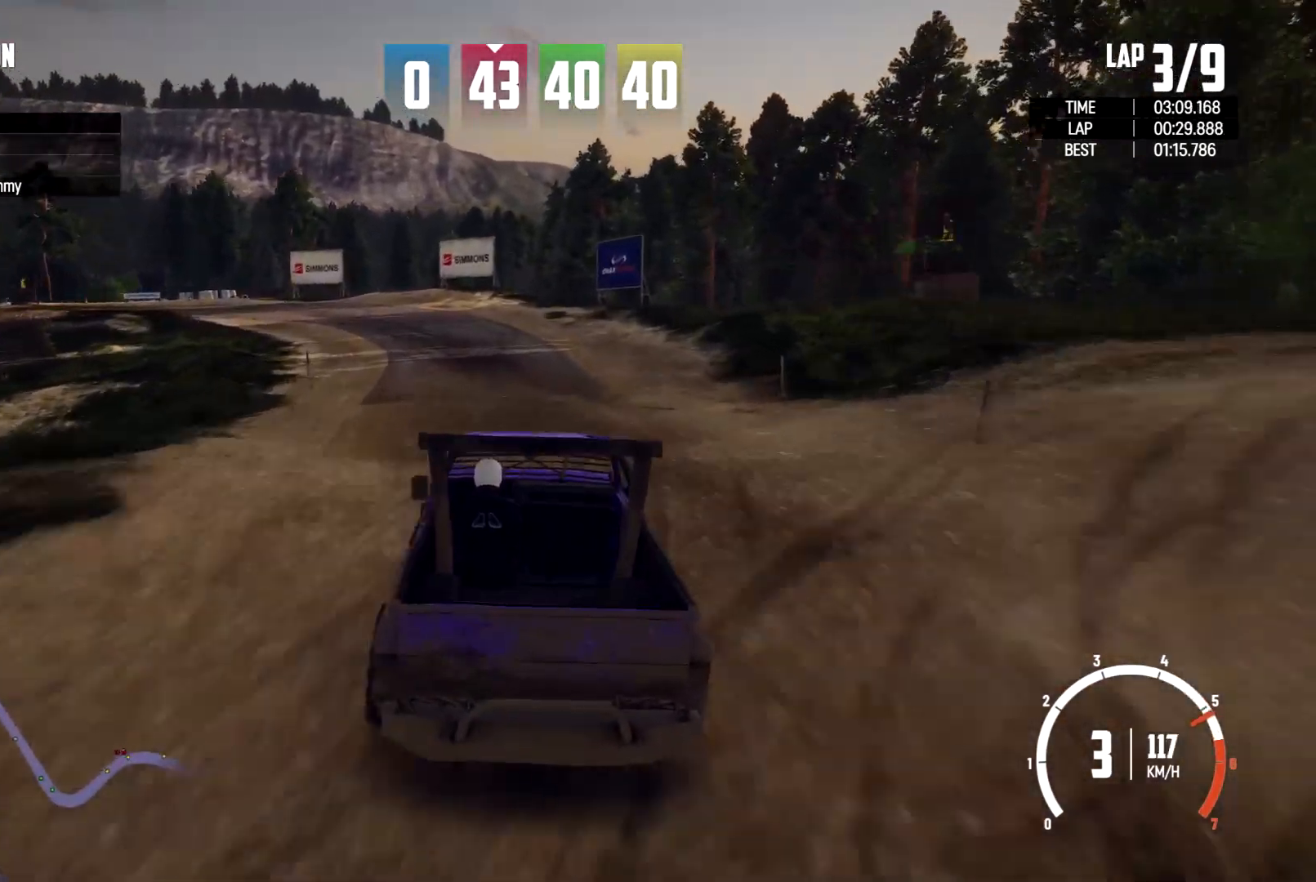
{"buttons": ["L2"], "left_stick": "left", "right_stick": "center"}
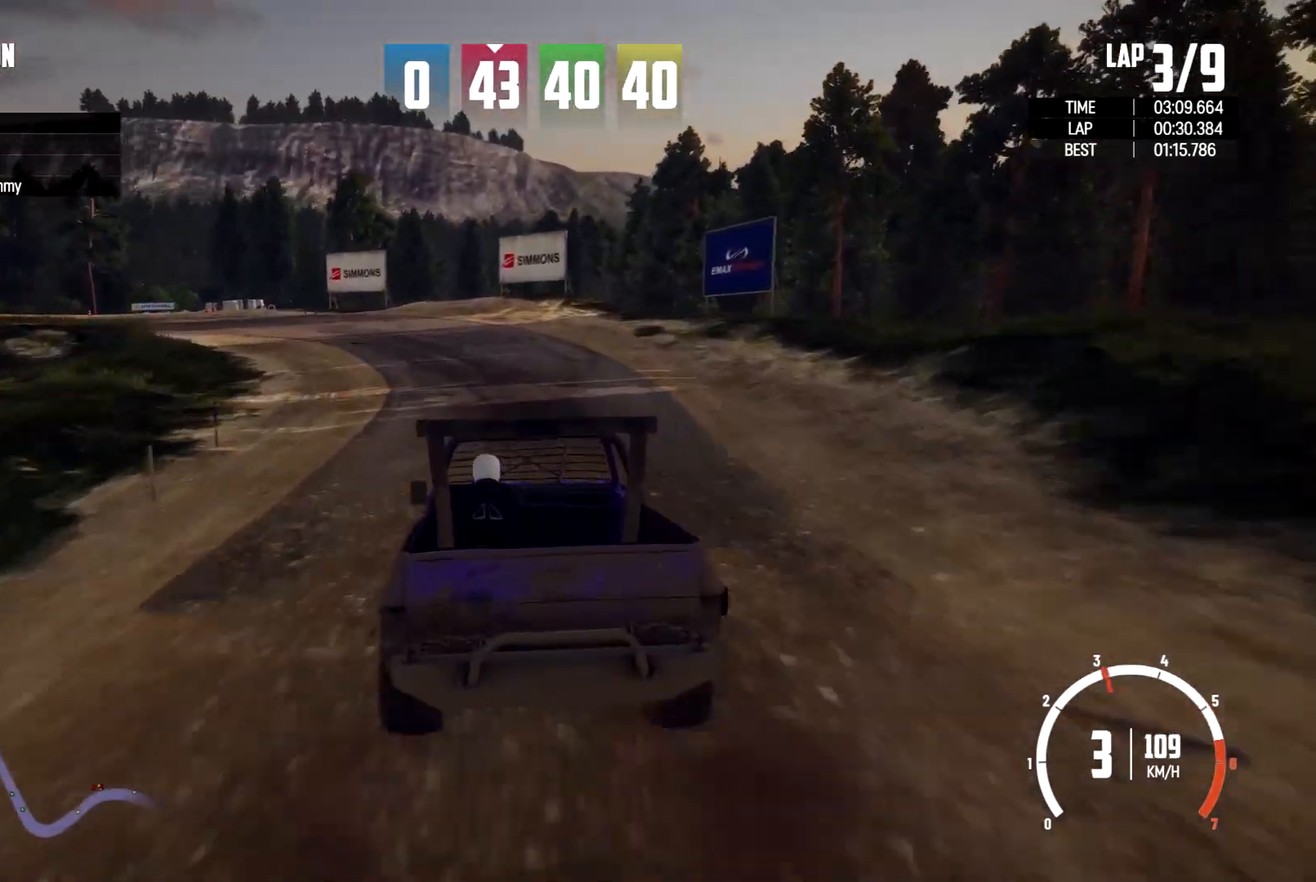
{"buttons": [], "left_stick": "left", "right_stick": "center", "events": [[200, "L2", "up"], [267, "L2", "down"], [400, "B", "down"], [433, "L2", "up"], [500, "B", "up"]]}
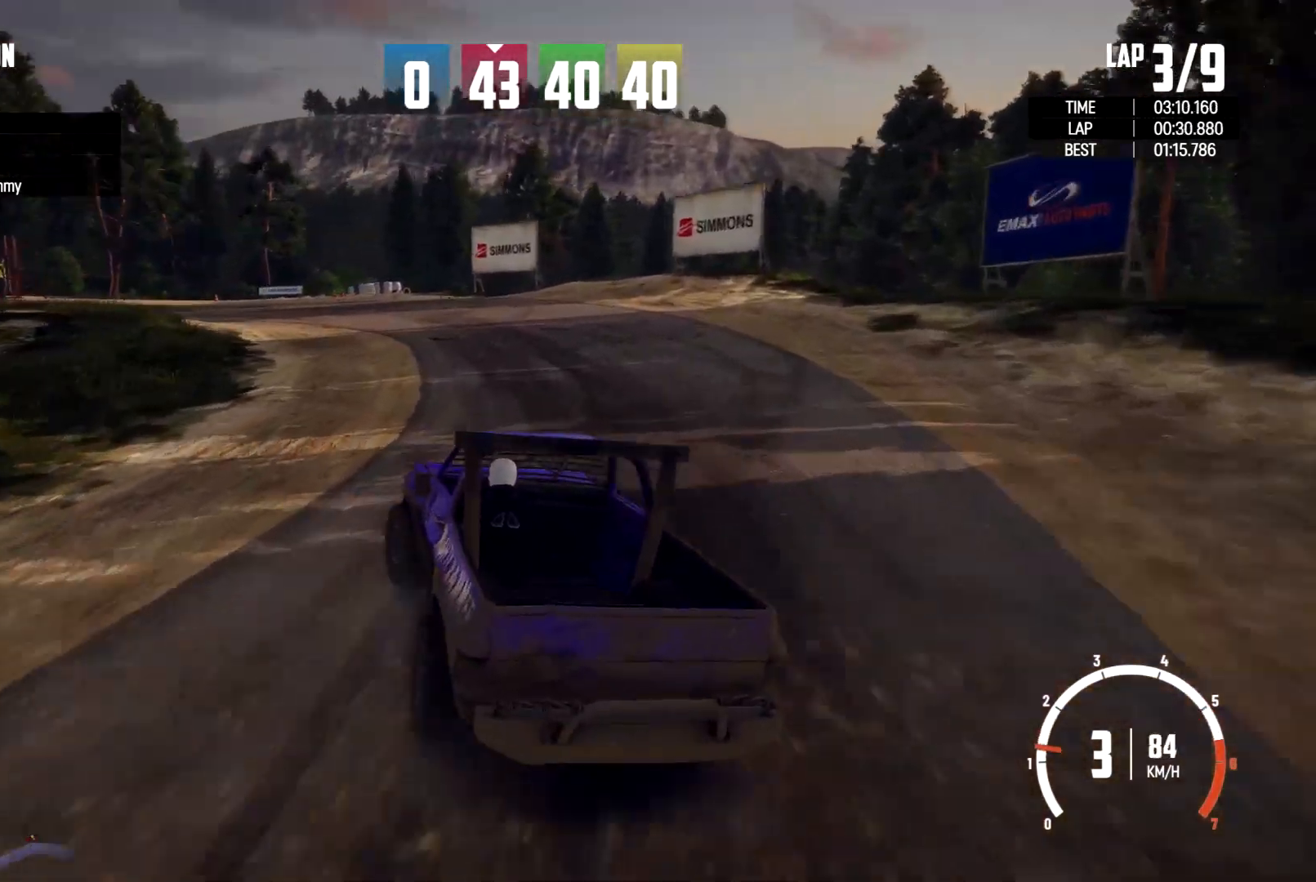
{"buttons": [], "left_stick": "left", "right_stick": "center", "events": []}
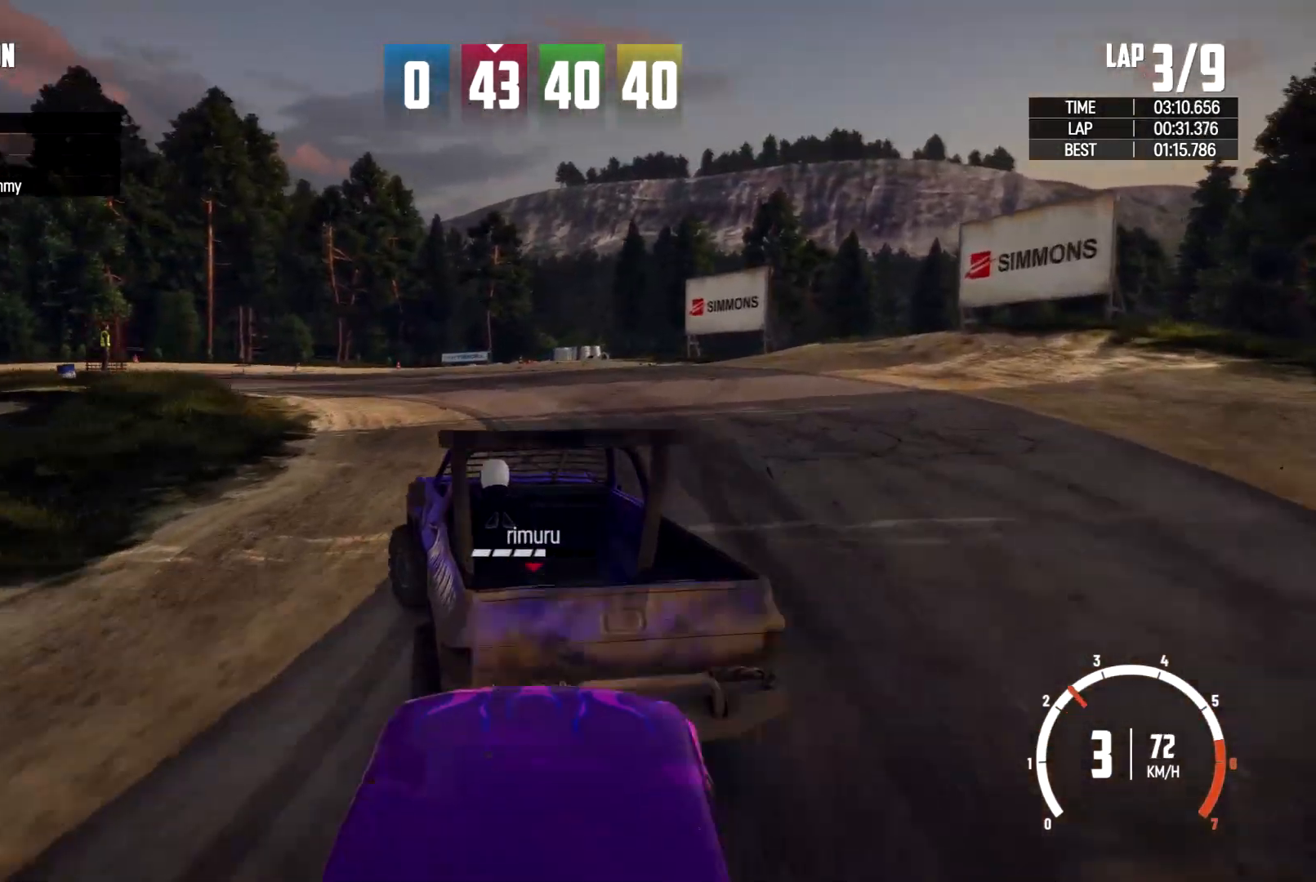
{"buttons": [], "left_stick": "left", "right_stick": "center", "events": [[300, "left_stick", "up-left"], [400, "left_stick", "left"]]}
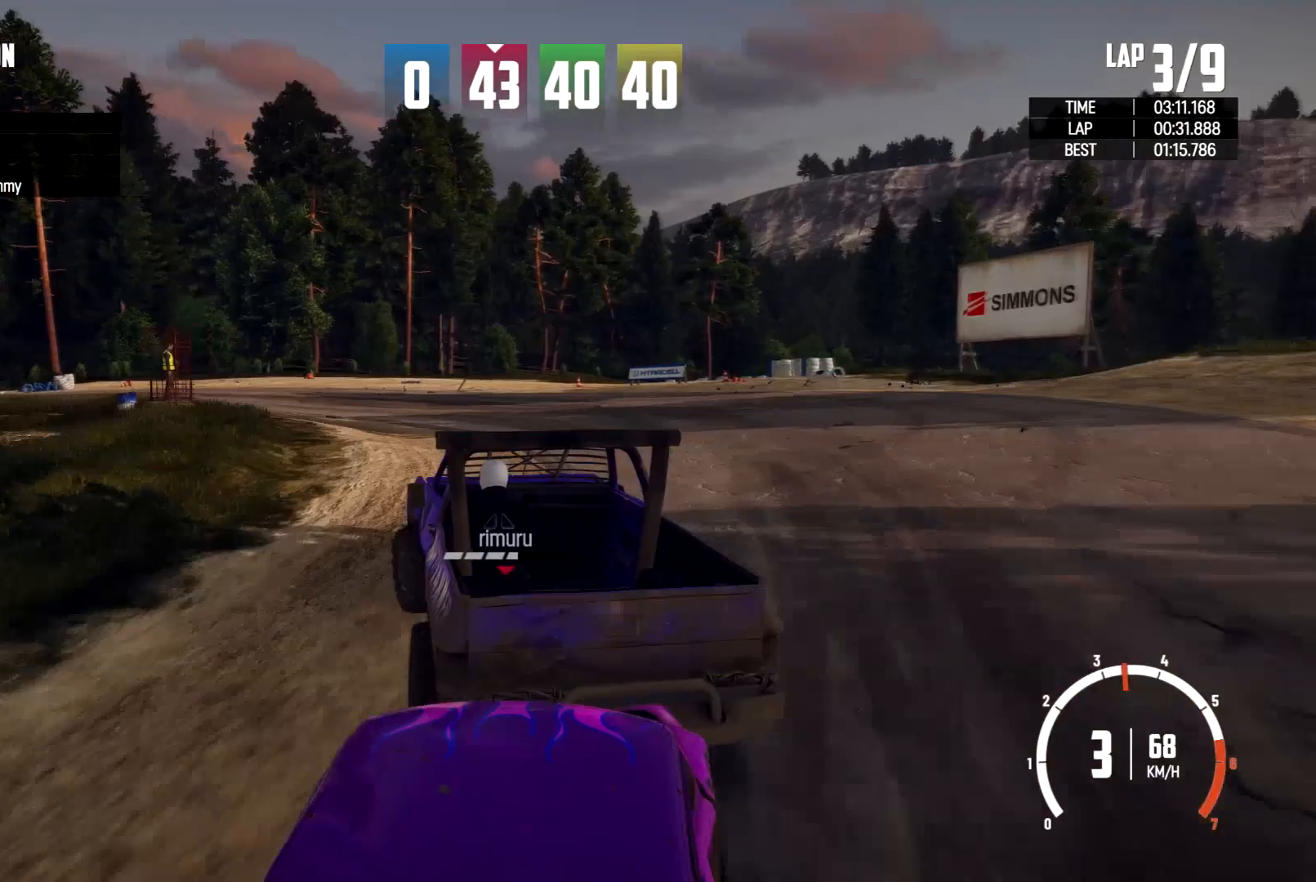
{"buttons": [], "left_stick": "left", "right_stick": "center", "events": [[167, "left_stick", "center"], [267, "left_stick", "left"]]}
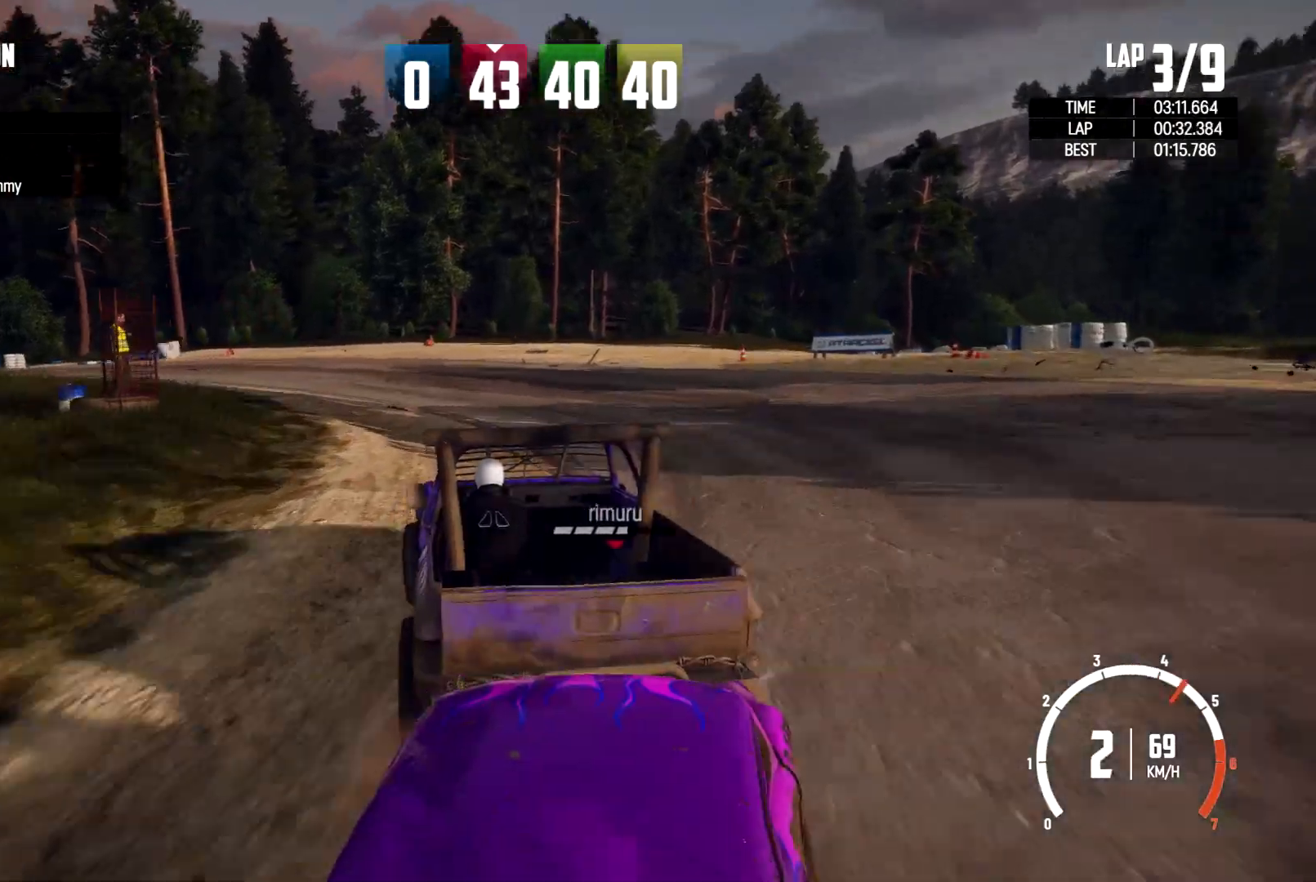
{"buttons": [], "left_stick": "left", "right_stick": "center", "events": []}
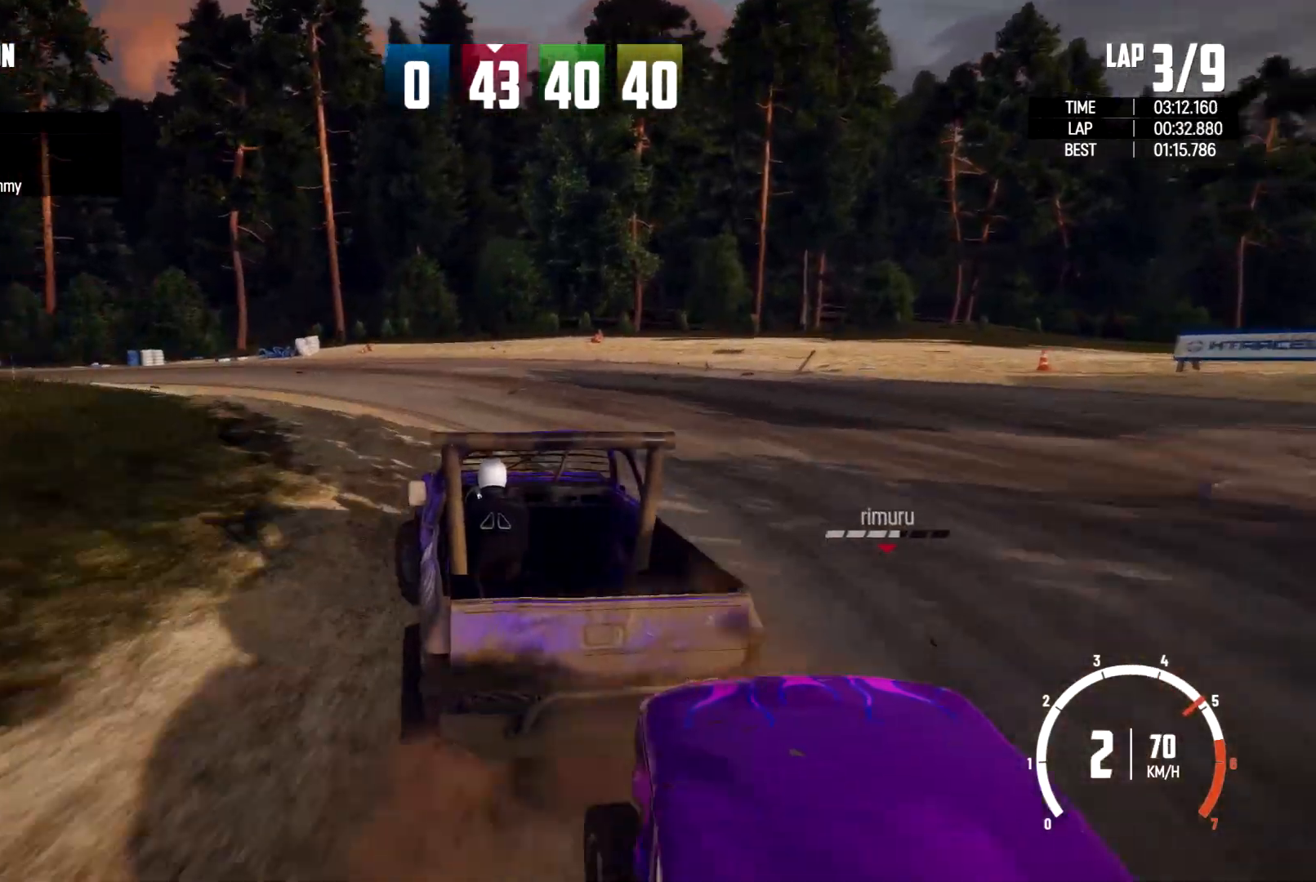
{"buttons": [], "left_stick": "left", "right_stick": "center", "events": []}
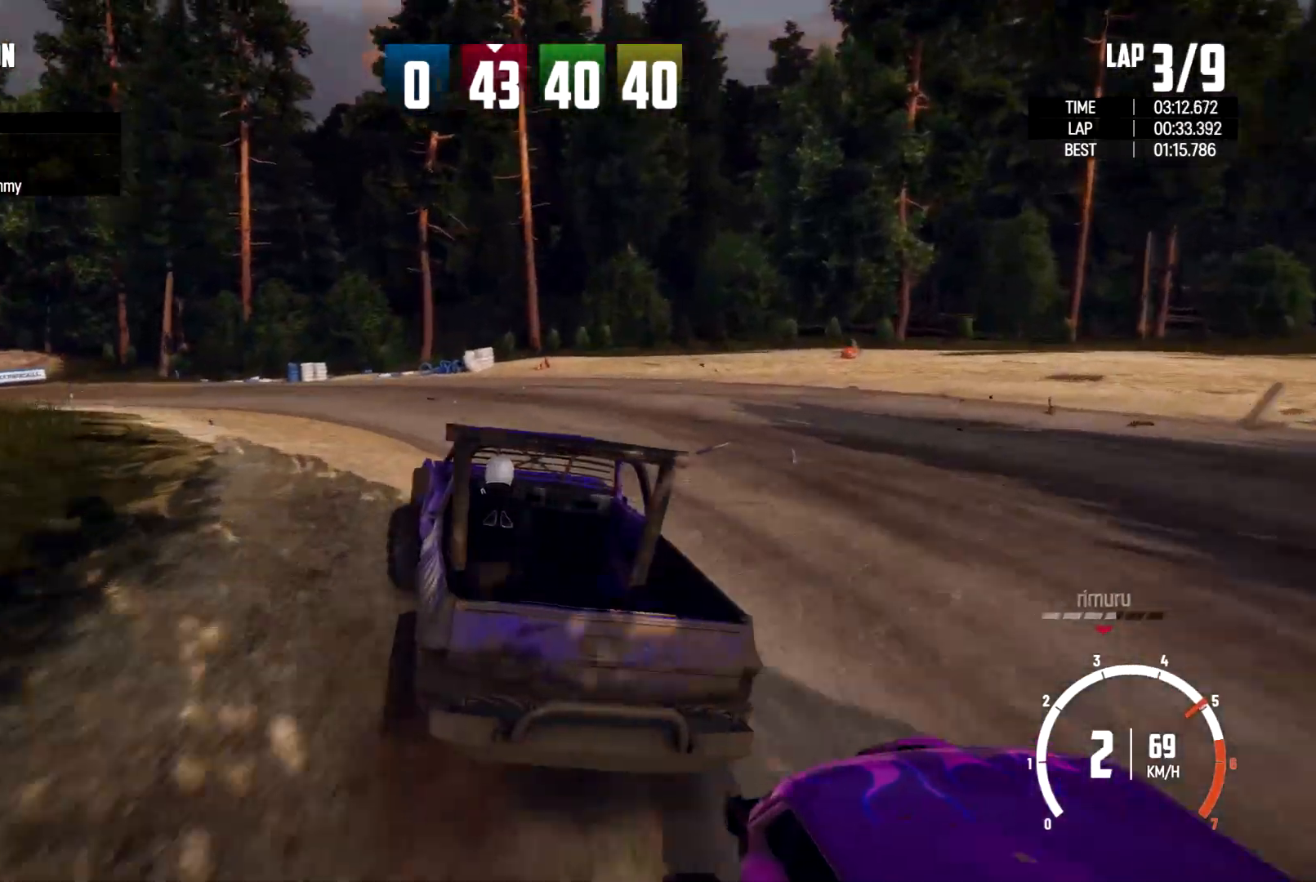
{"buttons": [], "left_stick": "left", "right_stick": "center", "events": []}
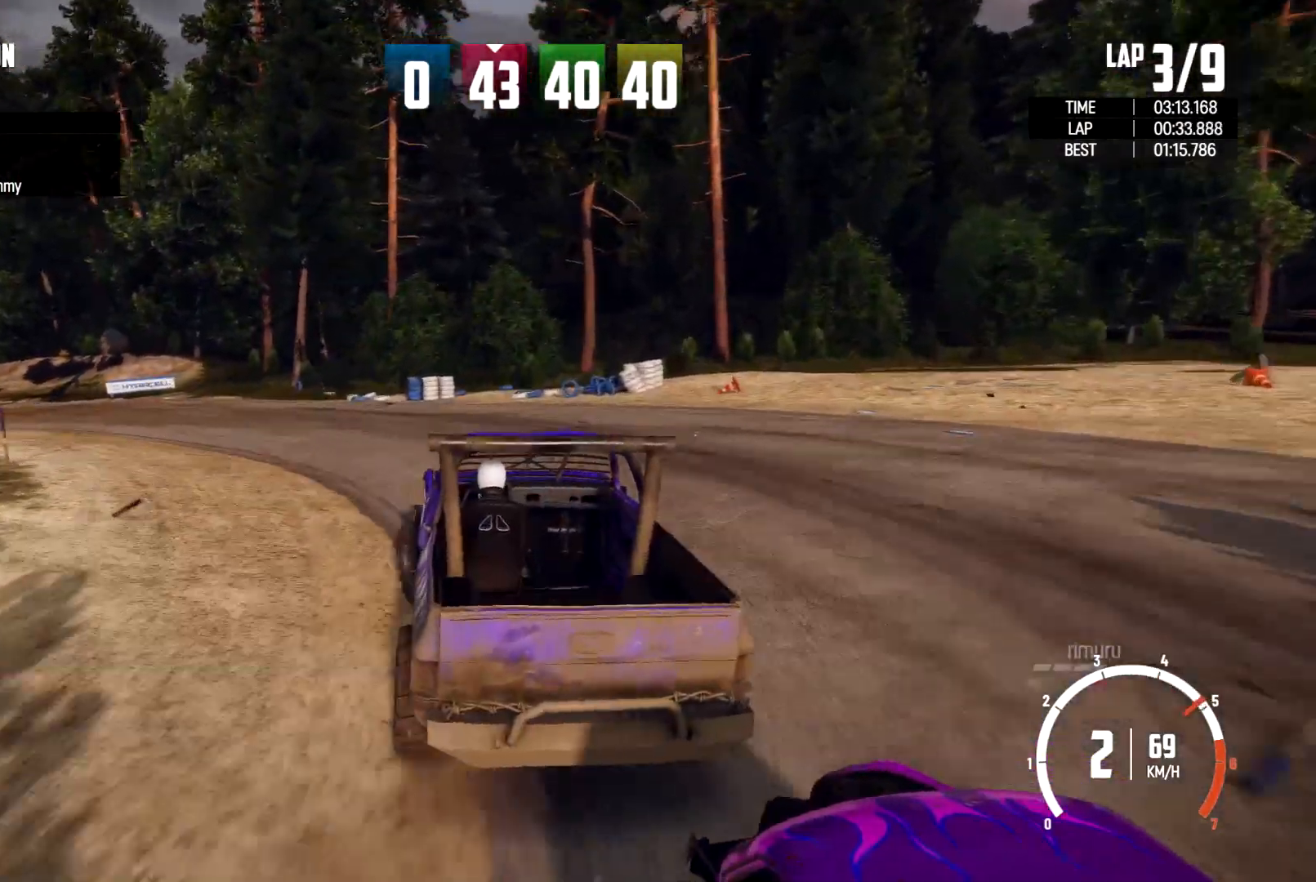
{"buttons": [], "left_stick": "left", "right_stick": "center", "events": []}
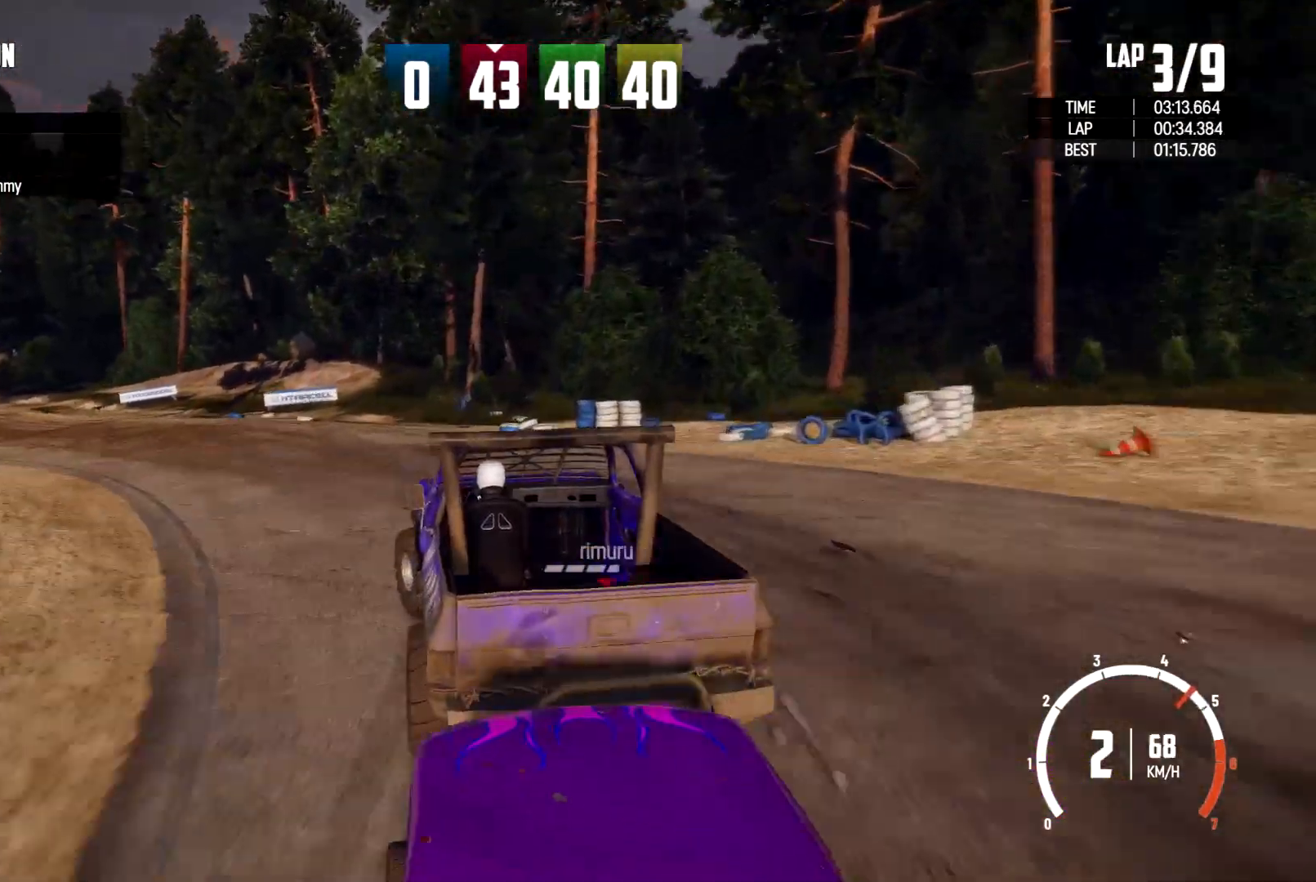
{"buttons": [], "left_stick": "left", "right_stick": "center", "events": []}
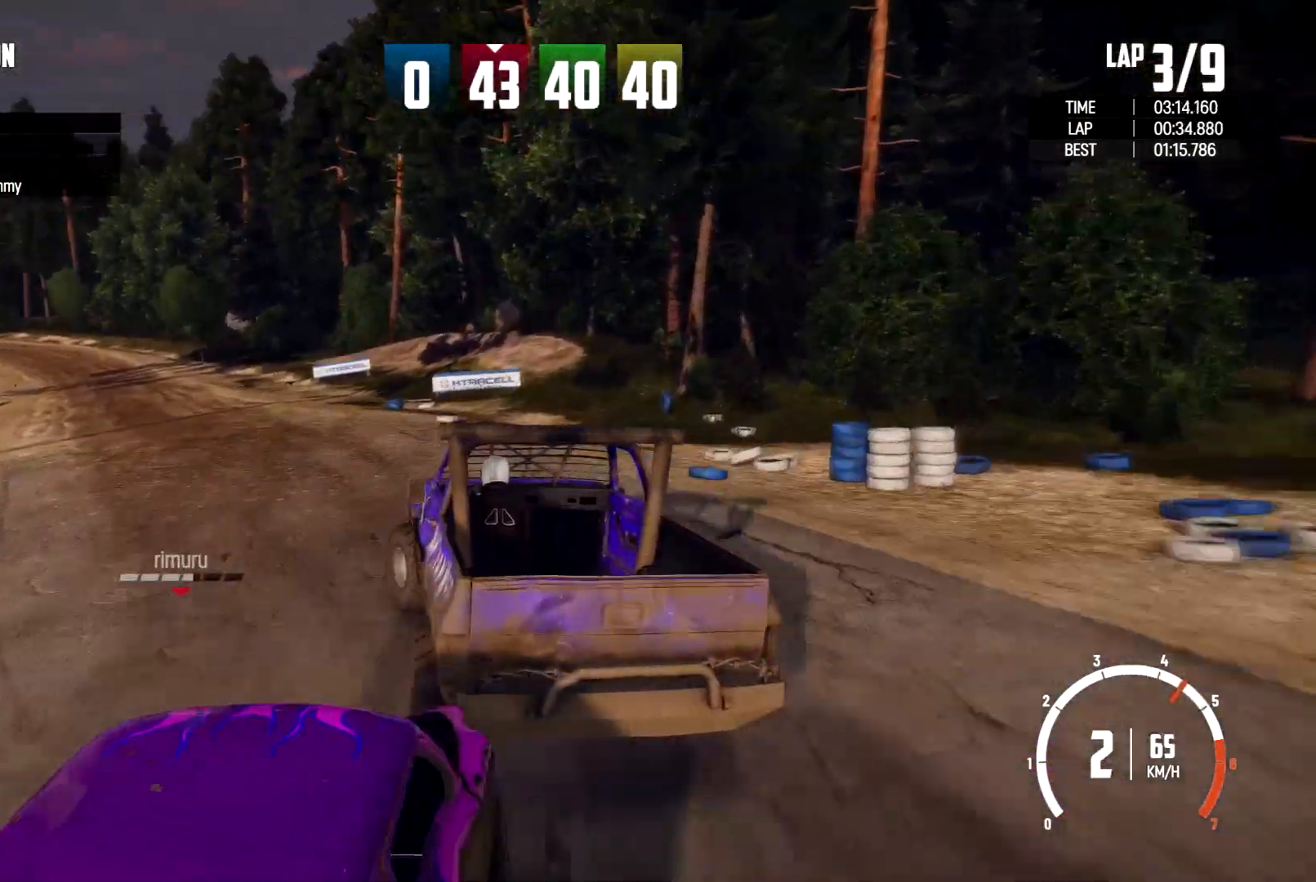
{"buttons": [], "left_stick": "up-right", "right_stick": "center", "events": [[200, "left_stick", "center"], [500, "left_stick", "up-right"]]}
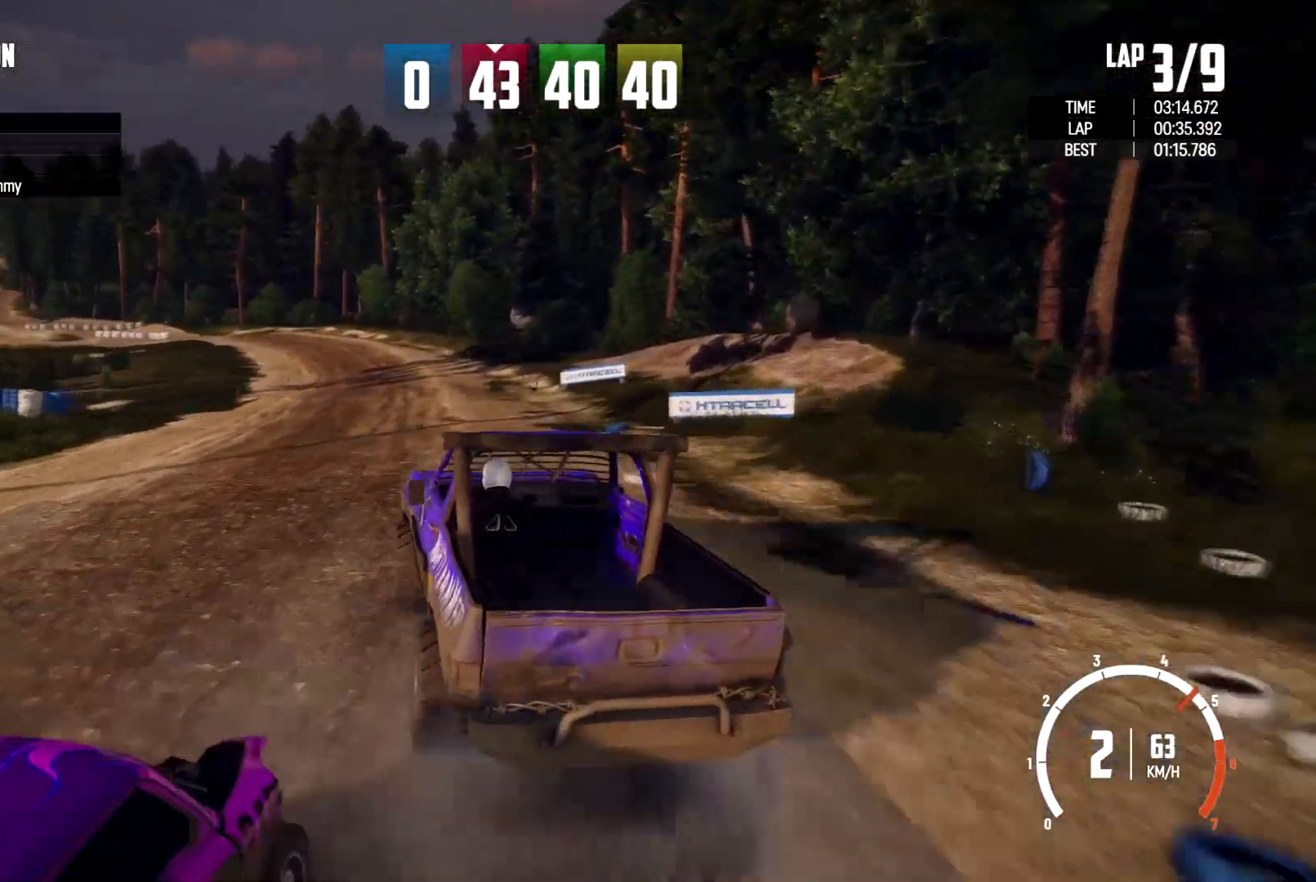
{"buttons": [], "left_stick": "center", "right_stick": "center", "events": [[67, "left_stick", "right"], [233, "left_stick", "center"]]}
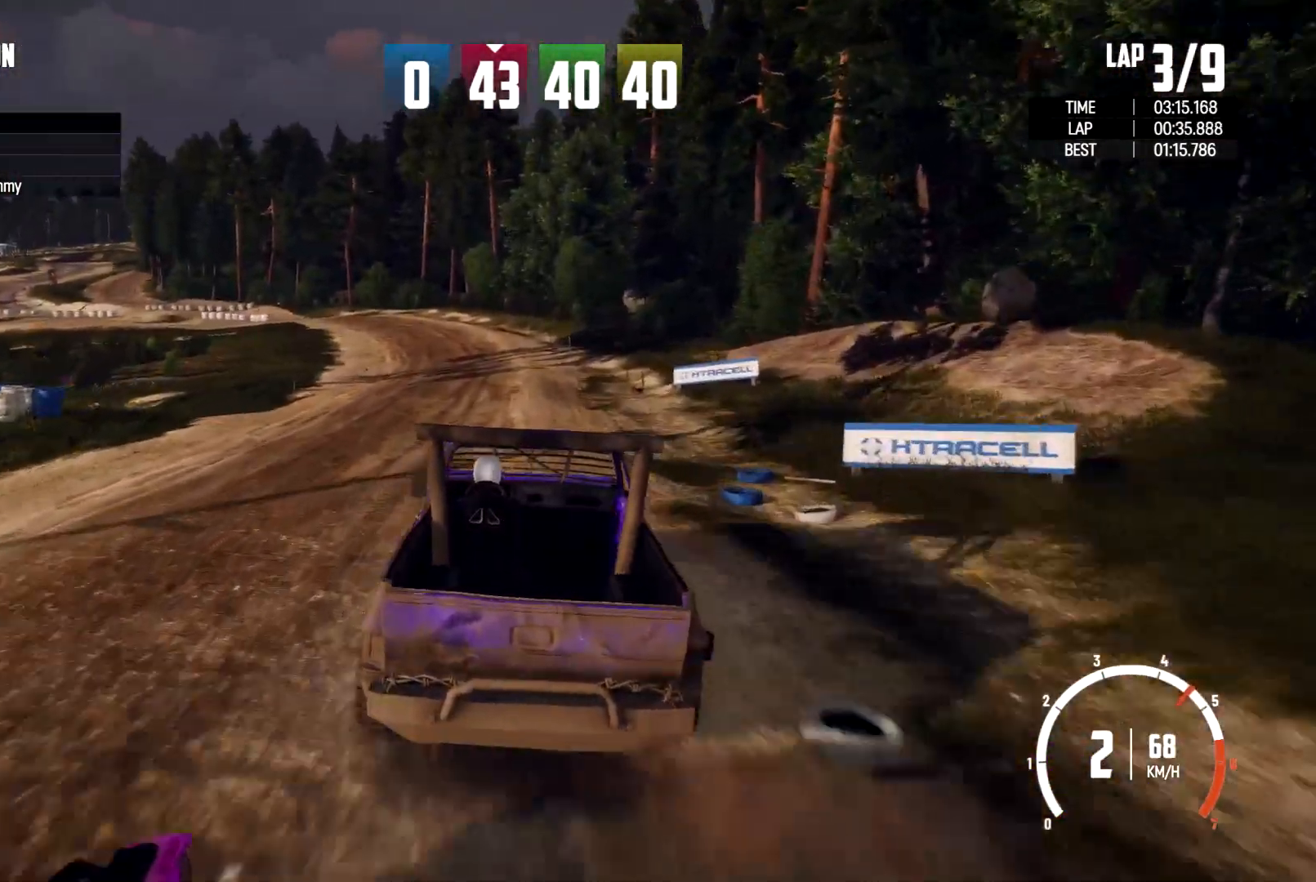
{"buttons": [], "left_stick": "center", "right_stick": "center", "events": [[67, "left_stick", "left"], [333, "left_stick", "center"]]}
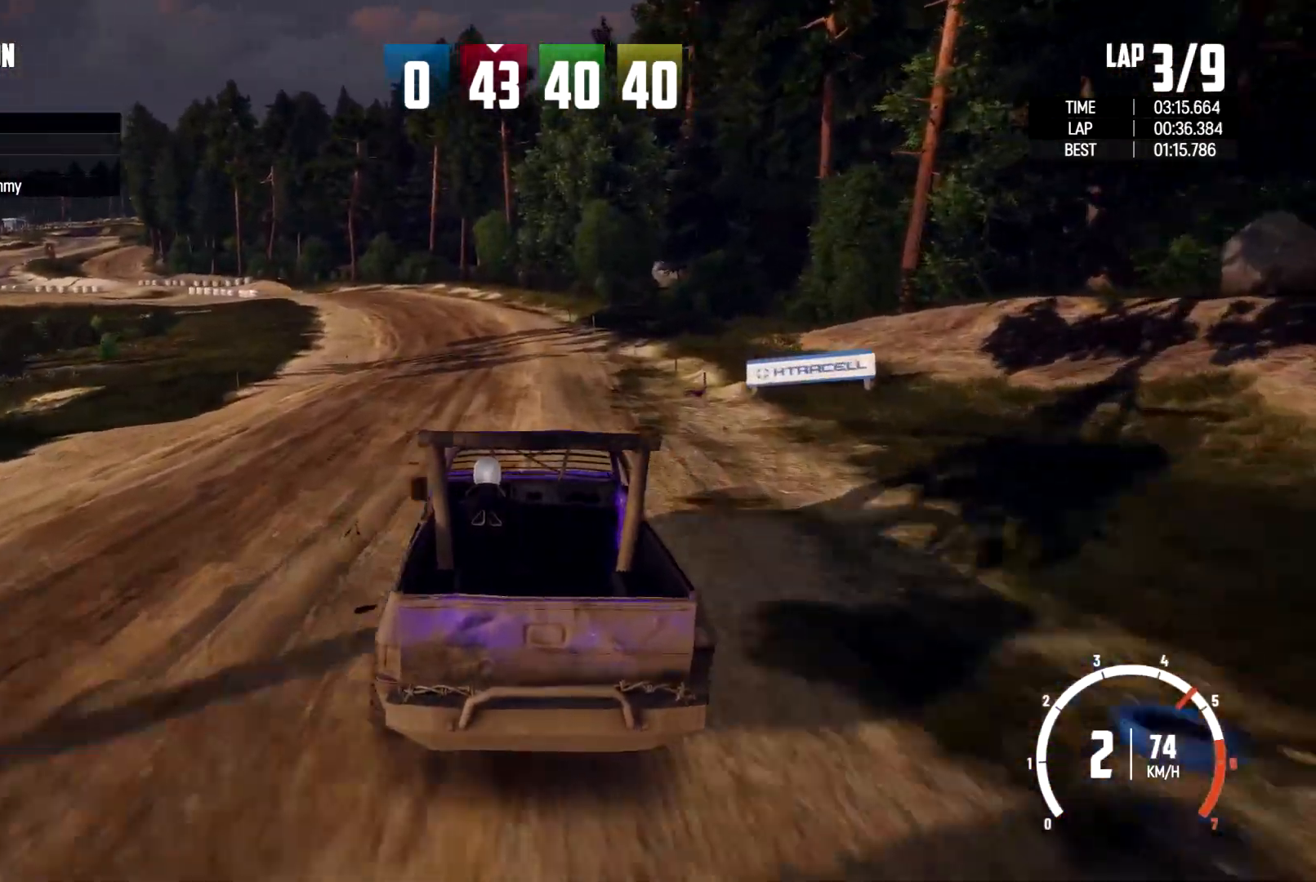
{"buttons": [], "left_stick": "center", "right_stick": "center", "events": [[100, "left_stick", "up-left"], [300, "left_stick", "center"]]}
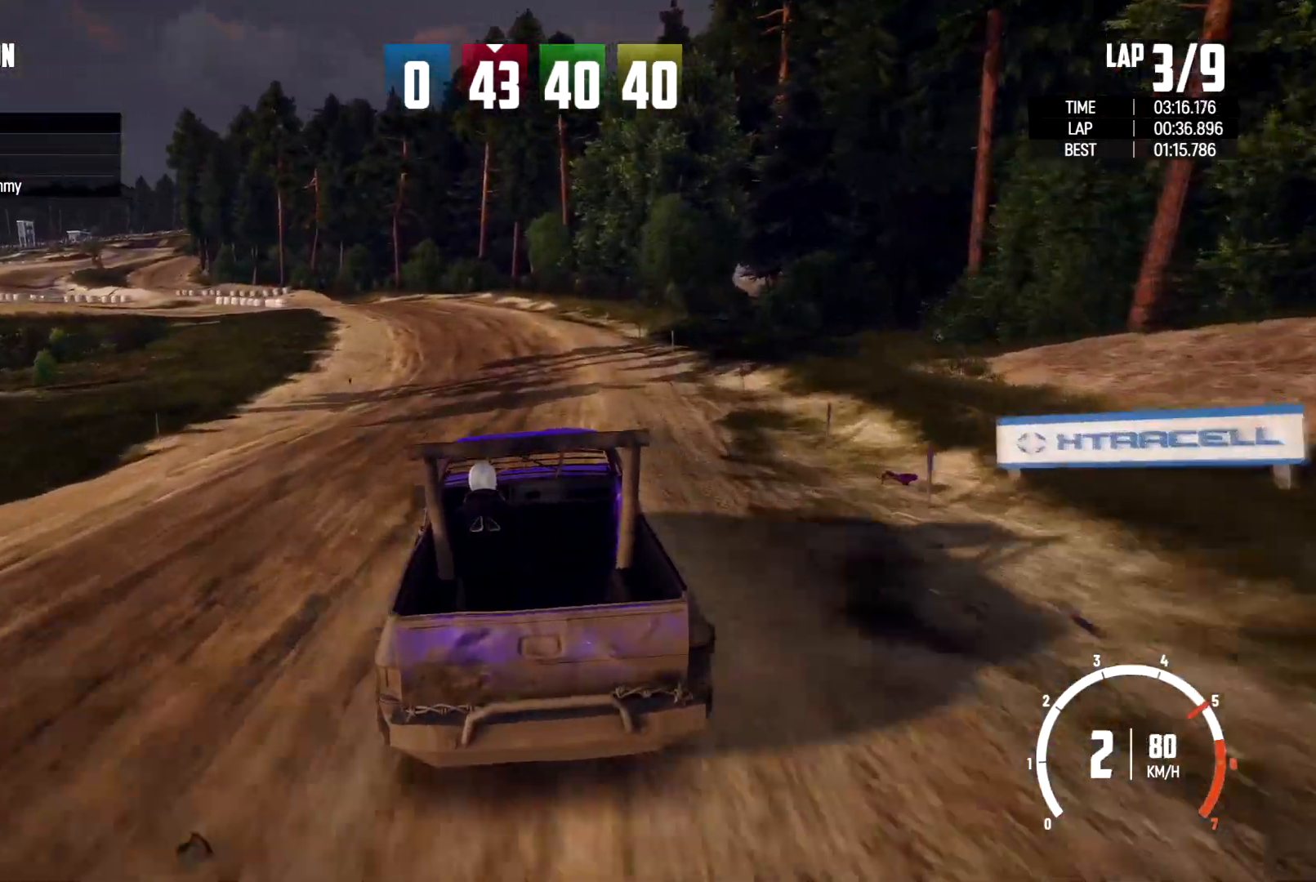
{"buttons": [], "left_stick": "left", "right_stick": "center", "events": [[500, "left_stick", "left"]]}
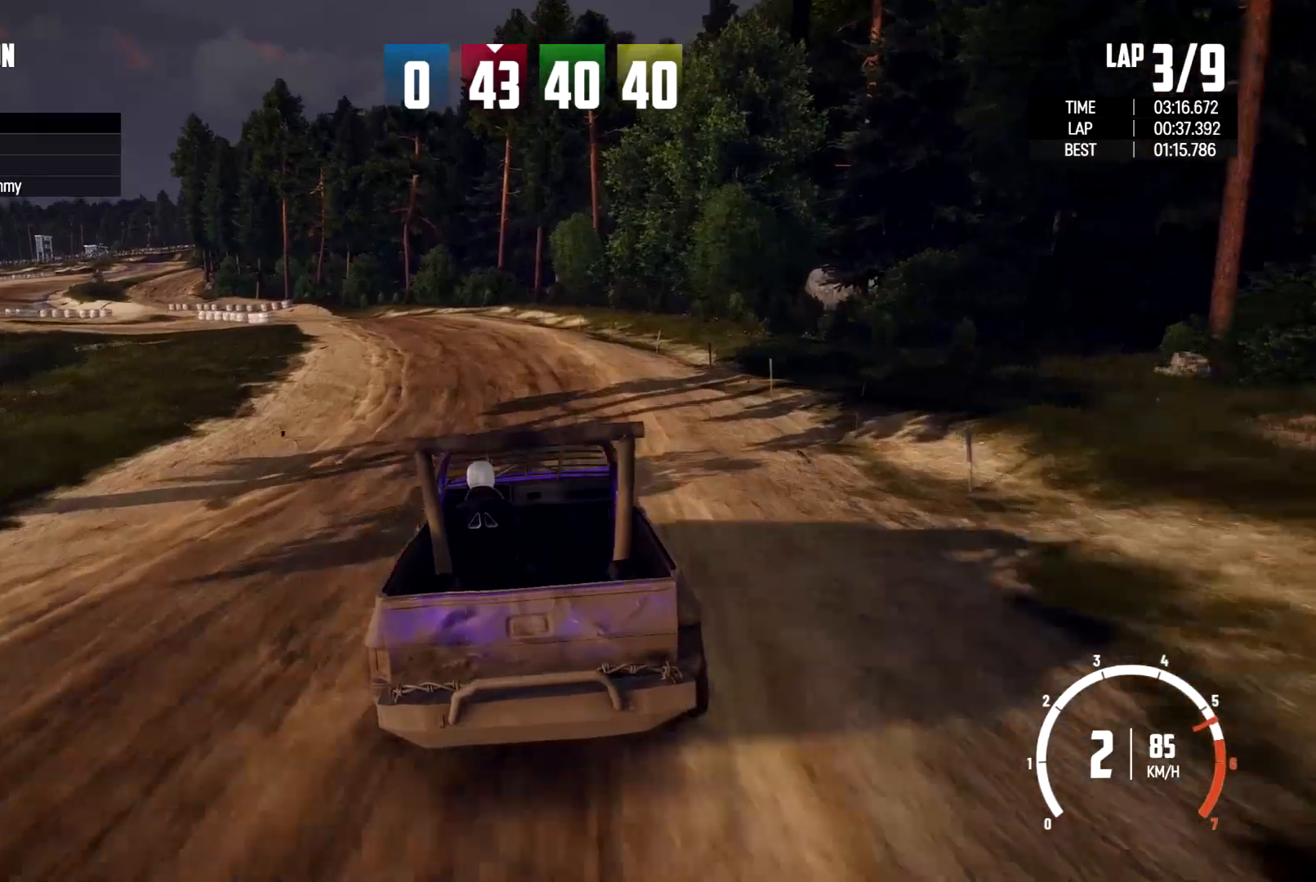
{"buttons": [], "left_stick": "left", "right_stick": "center", "events": [[133, "left_stick", "center"], [267, "left_stick", "left"]]}
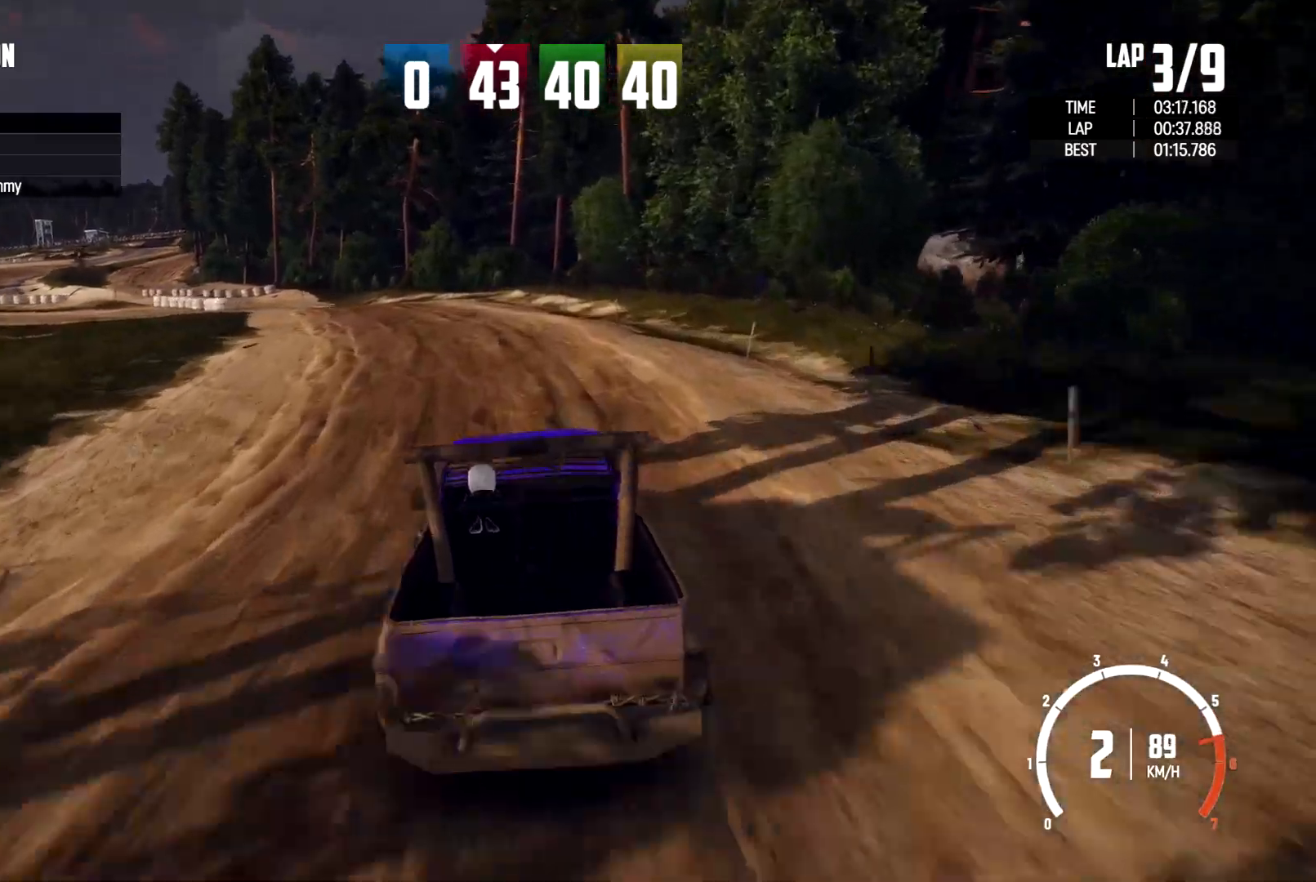
{"buttons": [], "left_stick": "left", "right_stick": "center", "events": []}
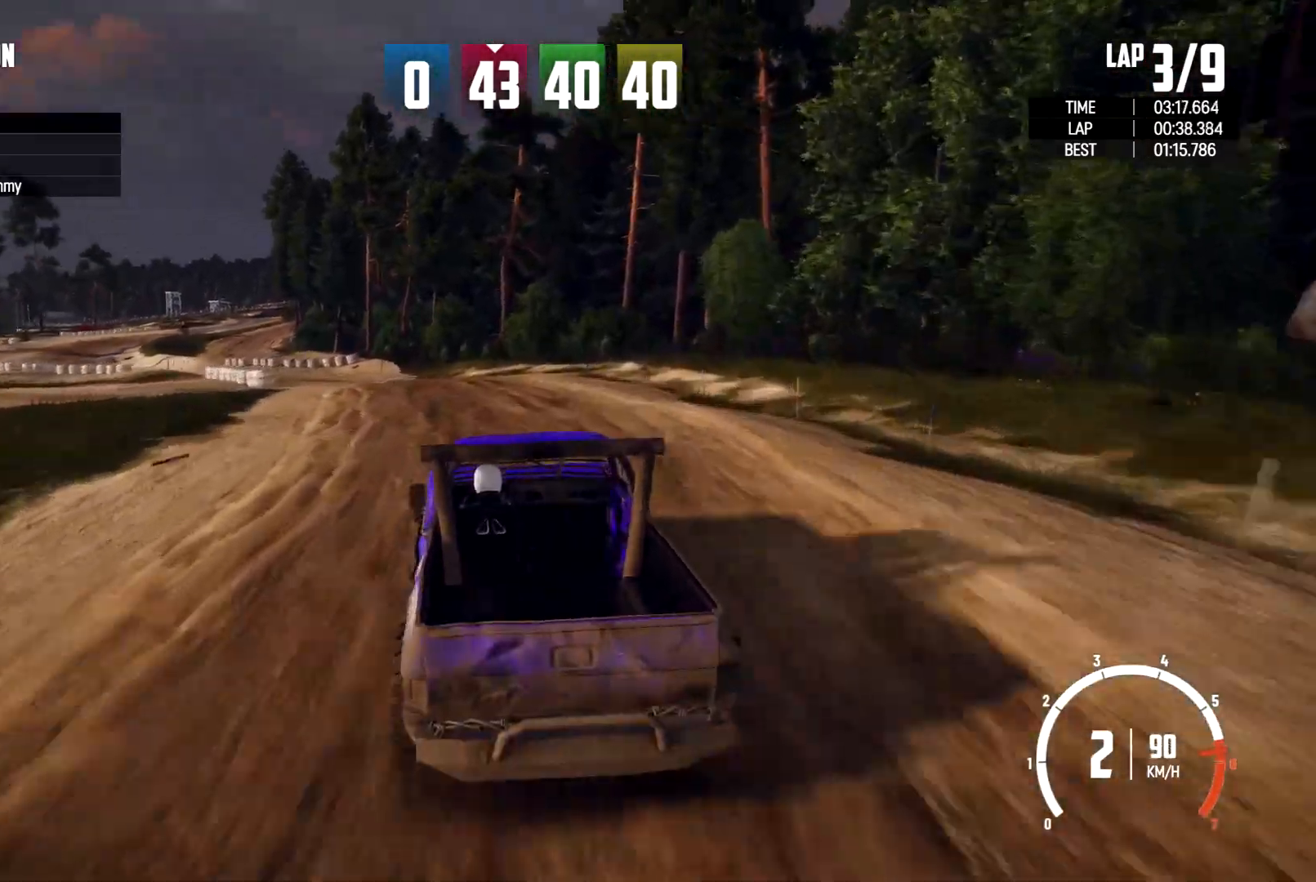
{"buttons": [], "left_stick": "left", "right_stick": "center", "events": [[167, "left_stick", "up-left"], [267, "left_stick", "center"], [467, "left_stick", "left"]]}
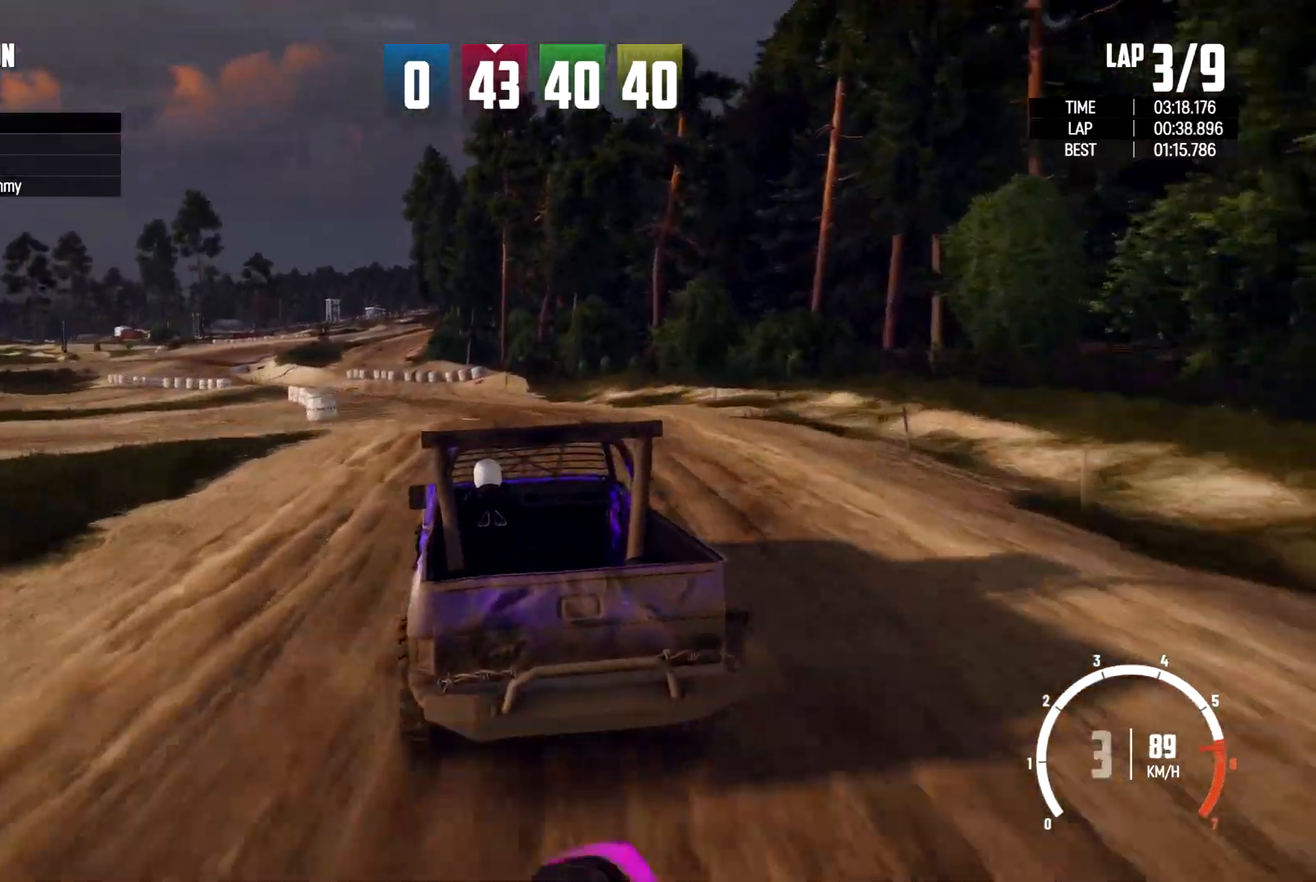
{"buttons": [], "left_stick": "left", "right_stick": "center", "events": [[133, "left_stick", "up-left"], [333, "left_stick", "center"], [467, "left_stick", "left"]]}
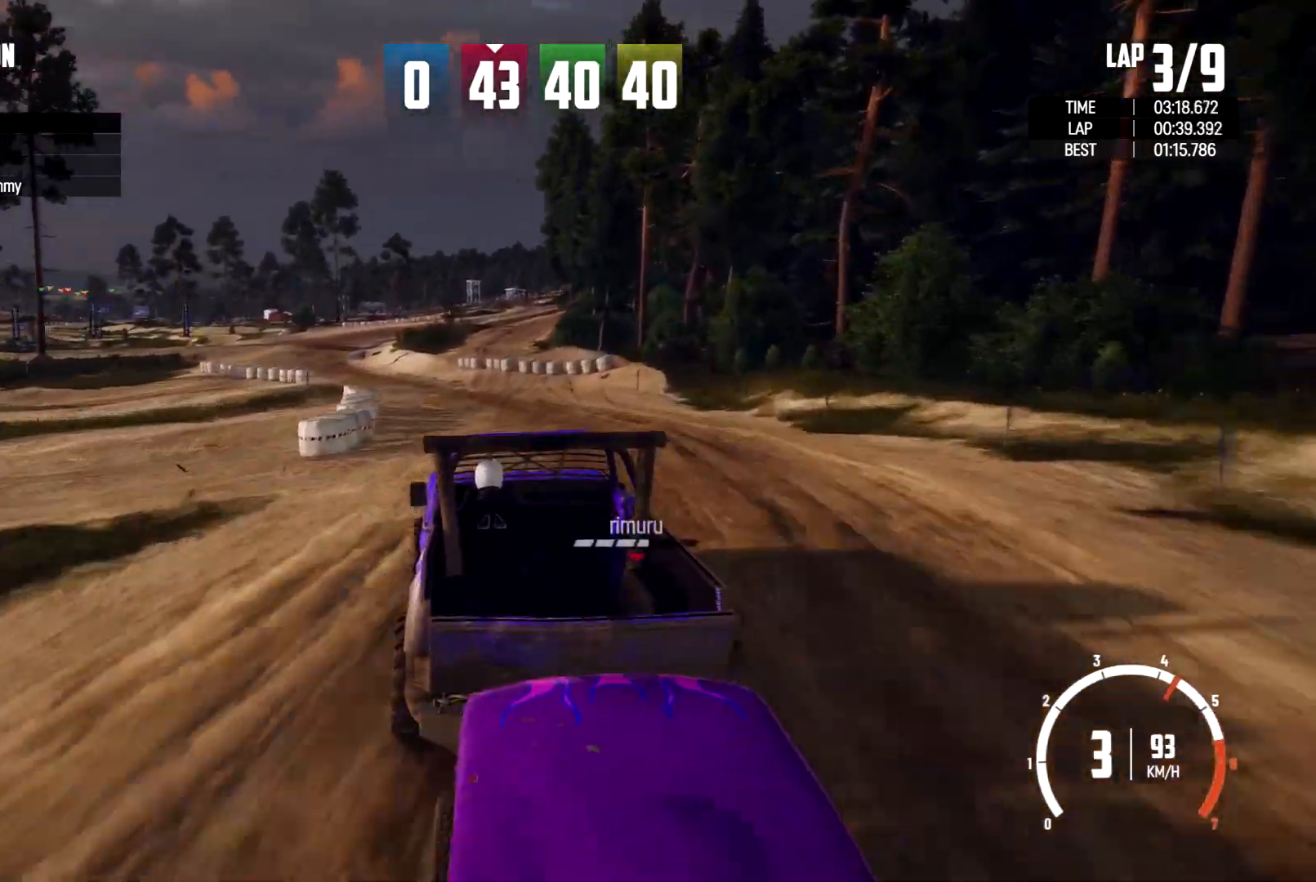
{"buttons": [], "left_stick": "left", "right_stick": "center", "events": []}
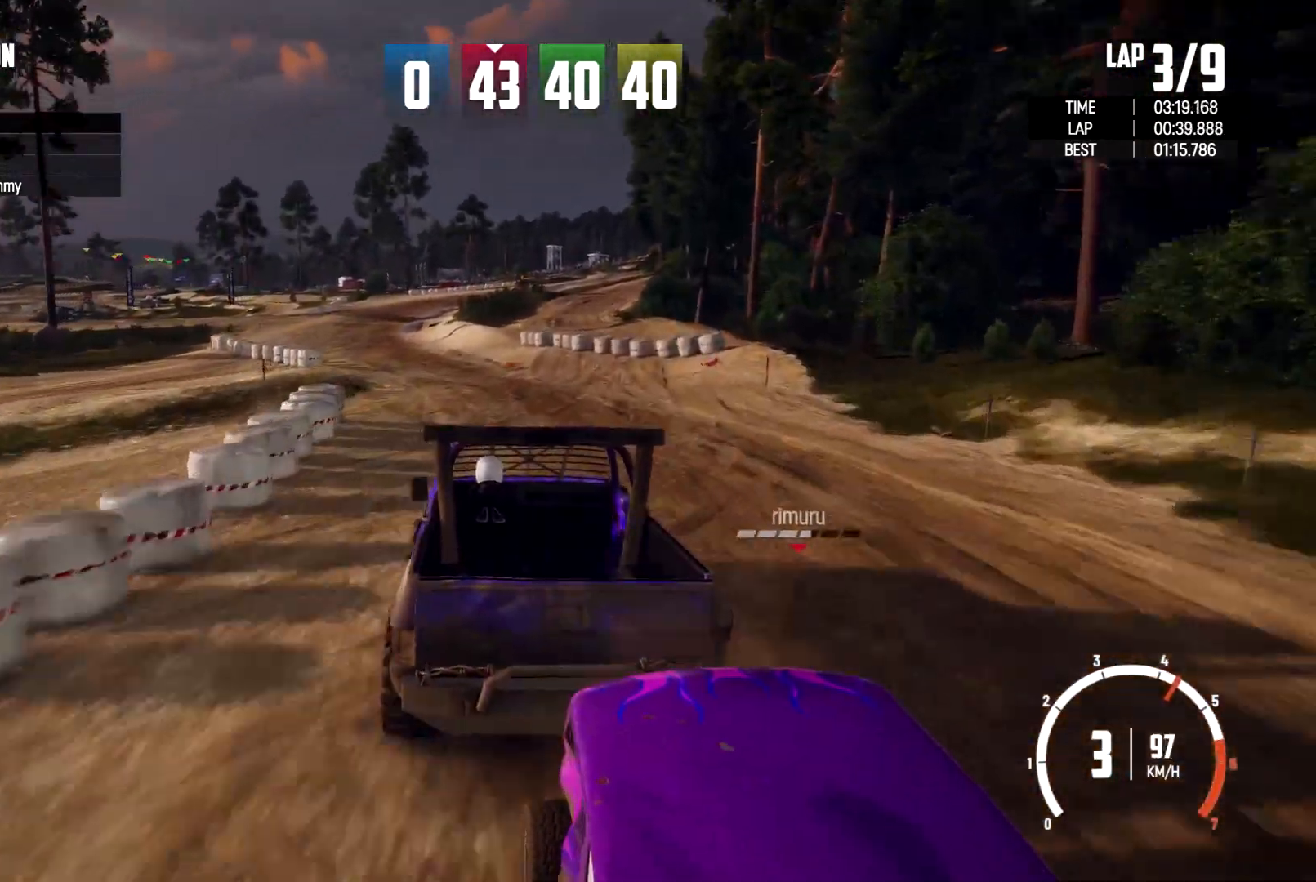
{"buttons": [], "left_stick": "center", "right_stick": "center", "events": [[300, "left_stick", "center"]]}
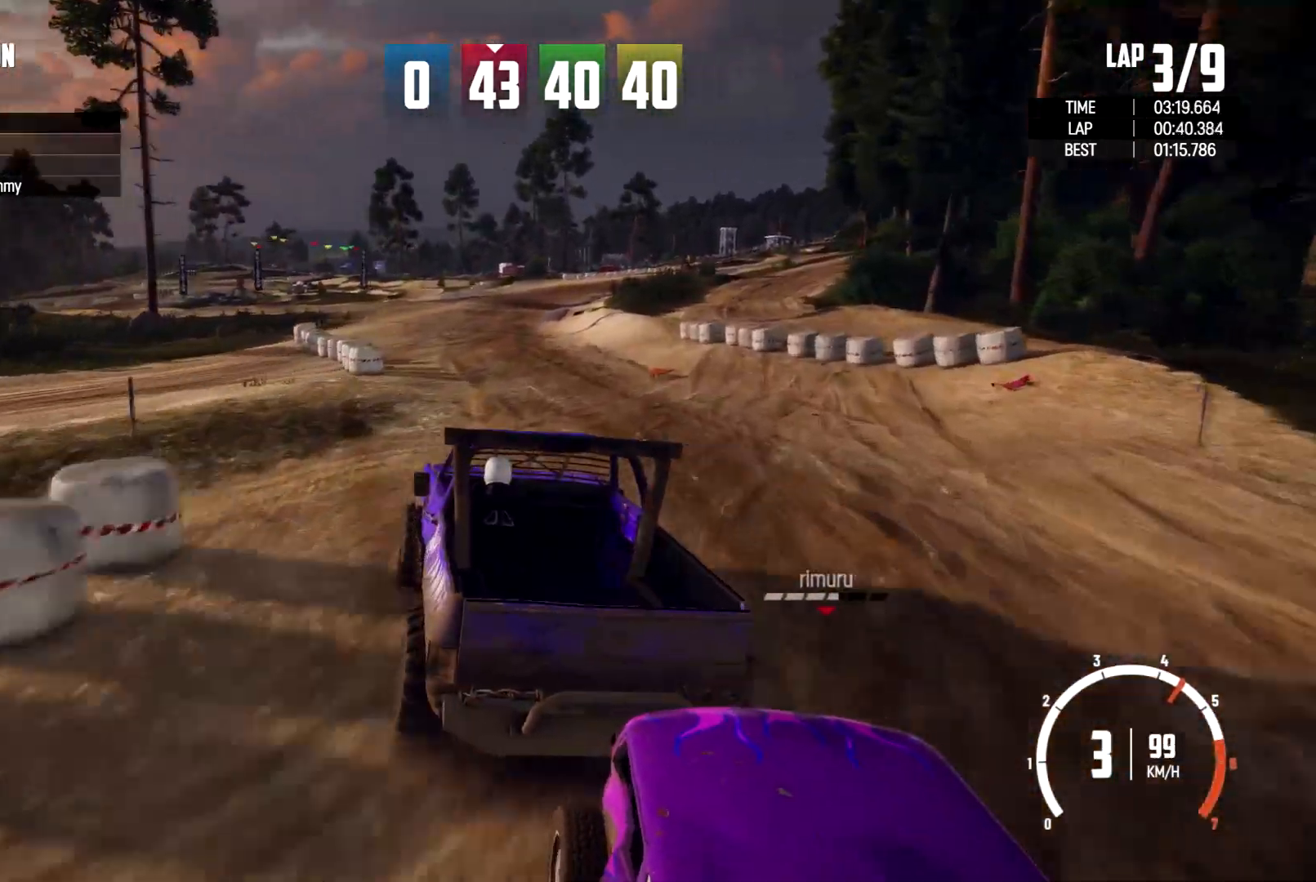
{"buttons": [], "left_stick": "center", "right_stick": "center", "events": [[33, "left_stick", "right"], [233, "left_stick", "center"], [333, "left_stick", "right"], [500, "left_stick", "center"]]}
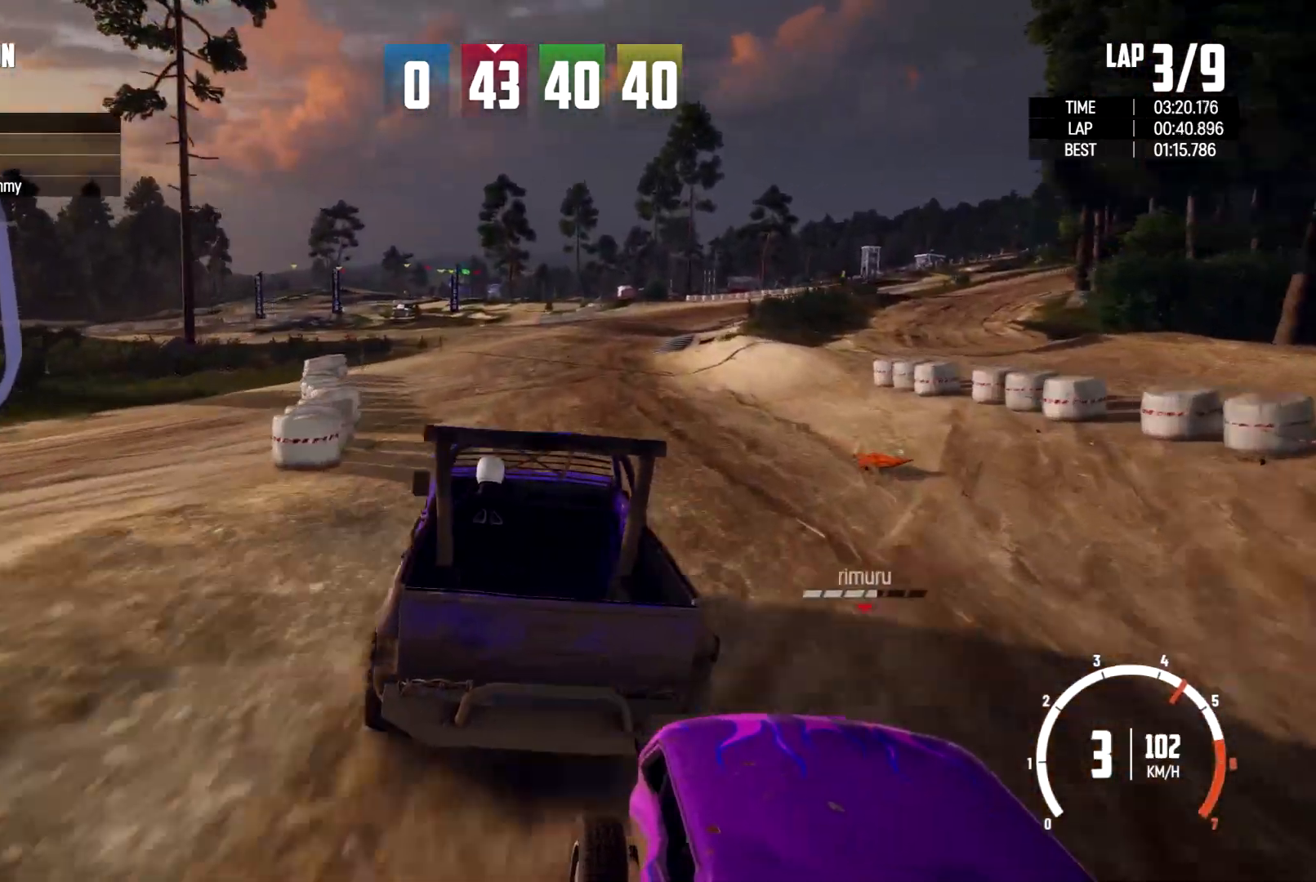
{"buttons": [], "left_stick": "right", "right_stick": "center", "events": [[200, "left_stick", "right"]]}
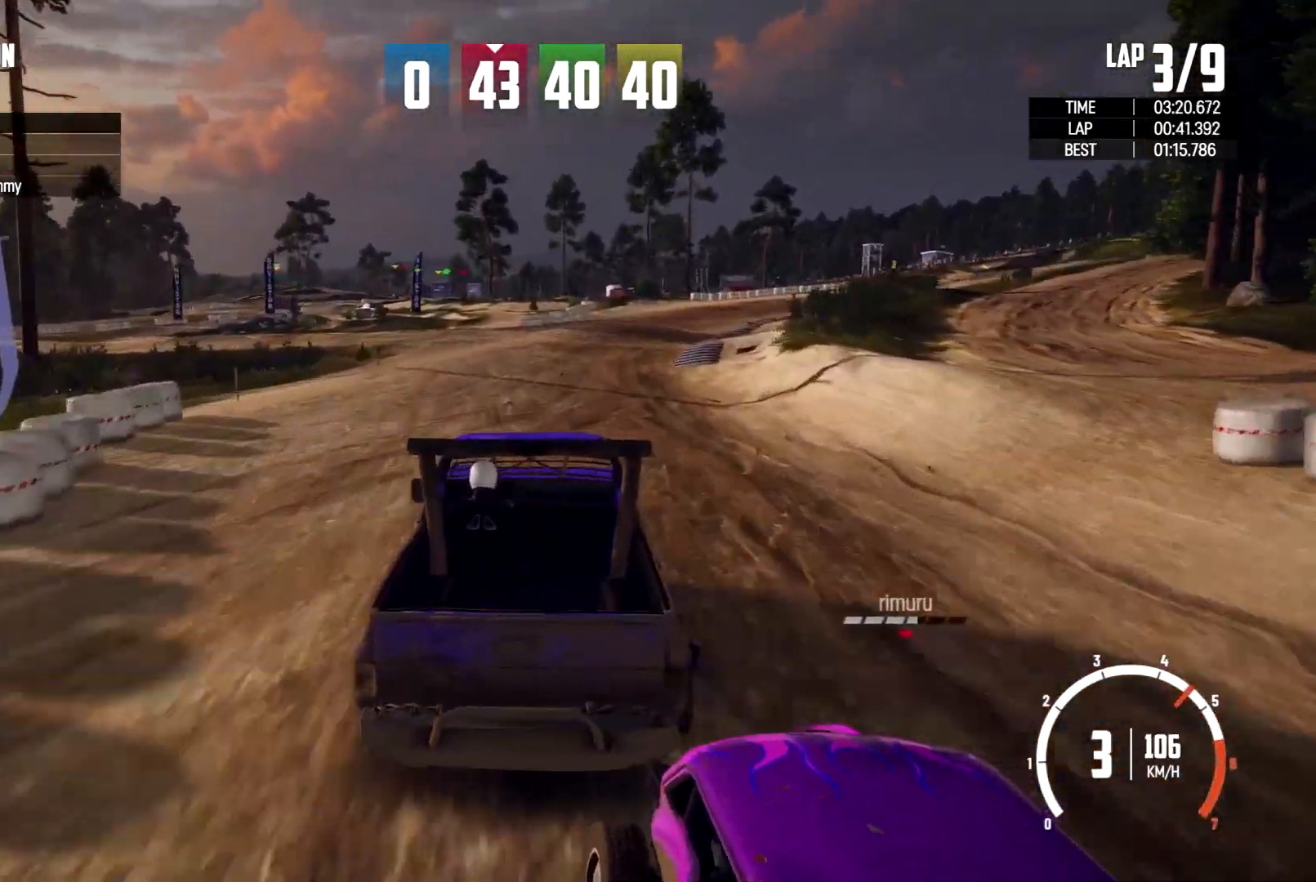
{"buttons": [], "left_stick": "center", "right_stick": "center", "events": [[333, "left_stick", "center"]]}
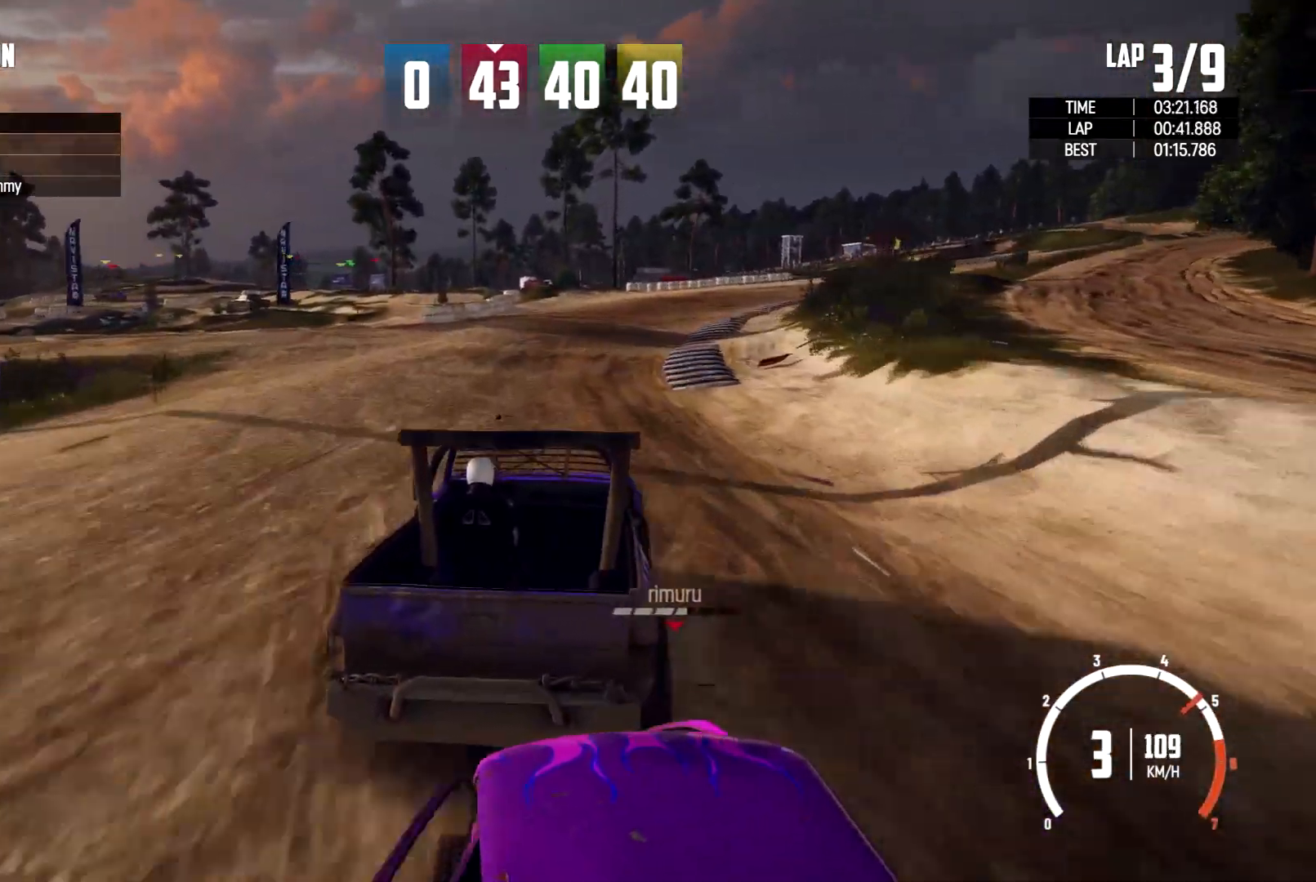
{"buttons": [], "left_stick": "right", "right_stick": "center", "events": [[33, "left_stick", "right"]]}
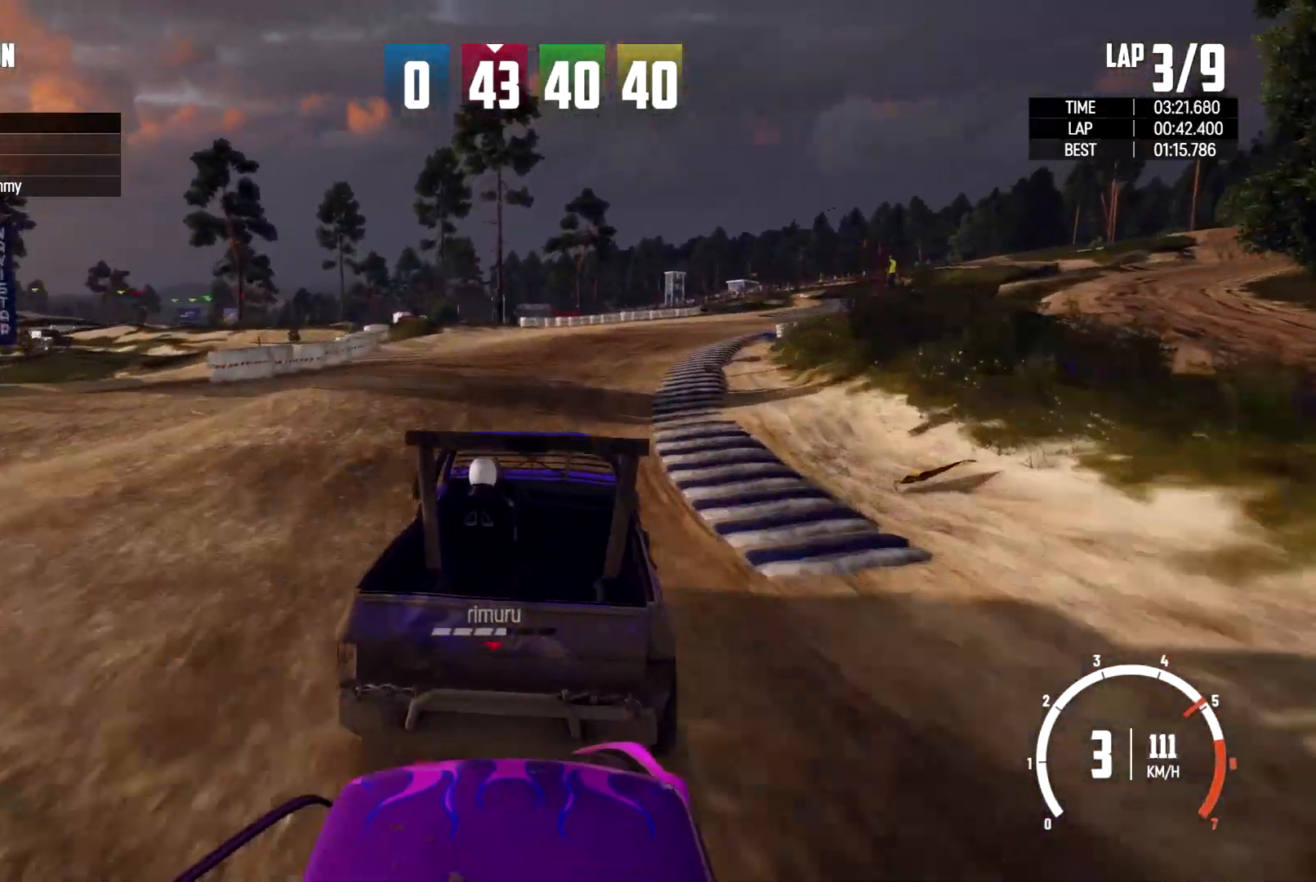
{"buttons": [], "left_stick": "right", "right_stick": "center", "events": []}
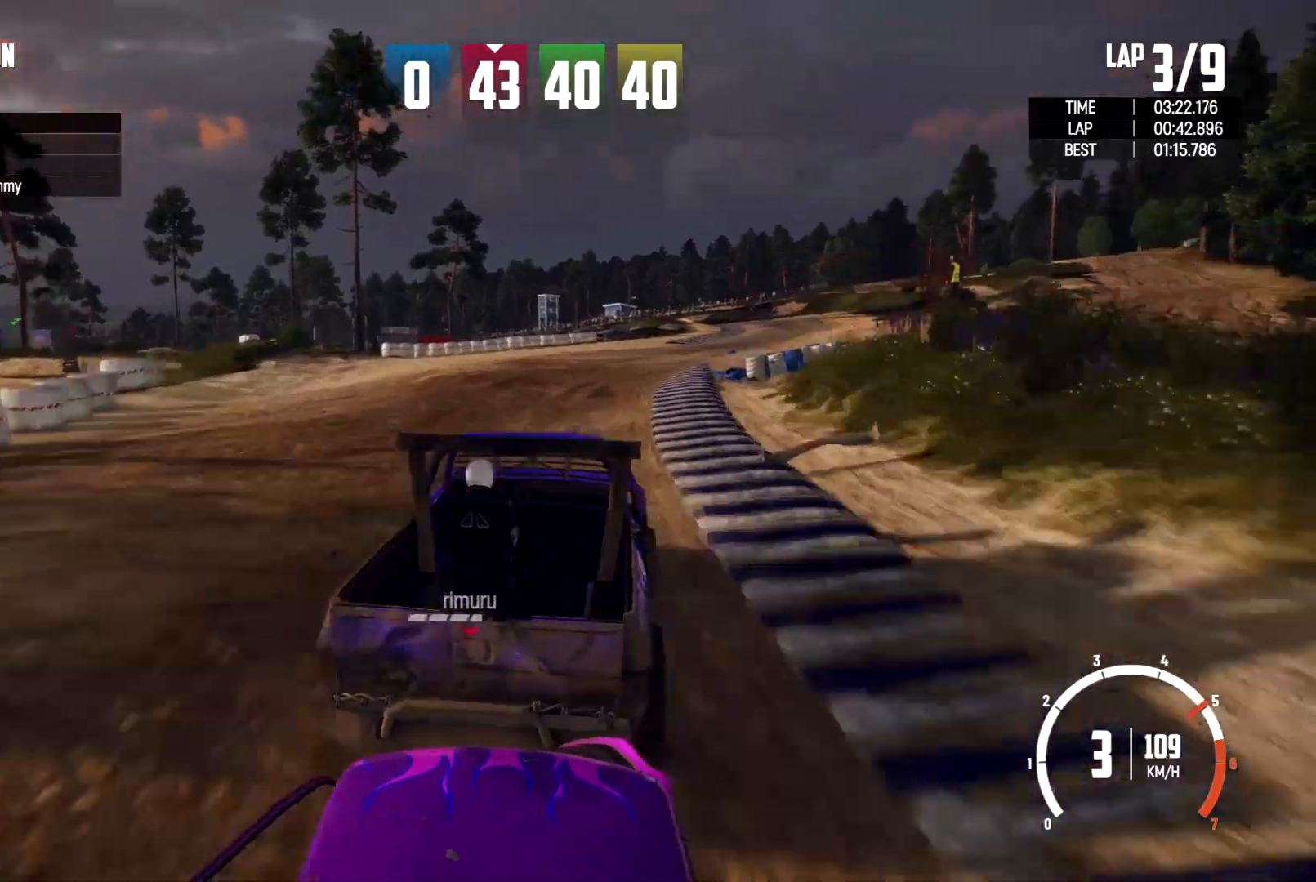
{"buttons": [], "left_stick": "right", "right_stick": "center", "events": [[67, "left_stick", "center"], [233, "left_stick", "right"]]}
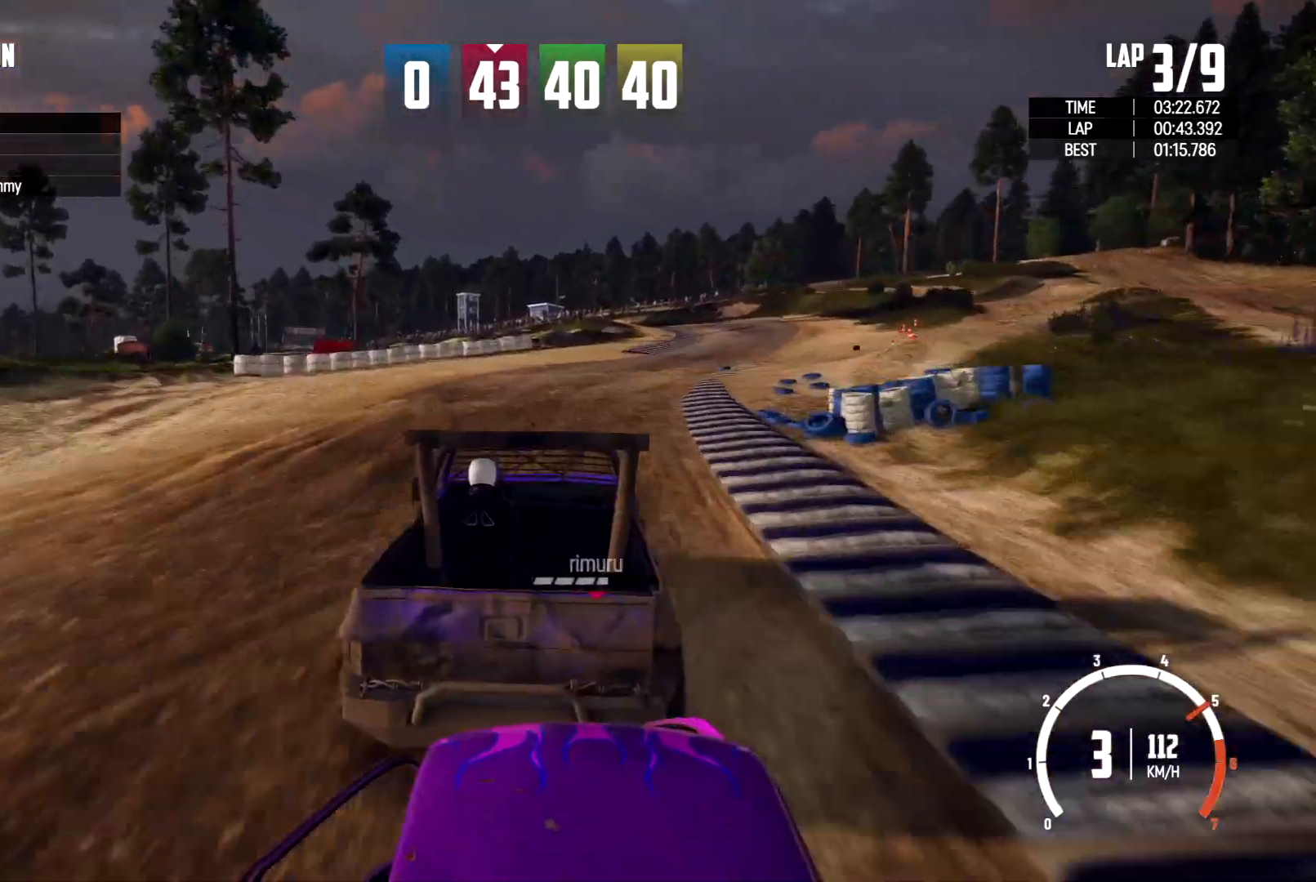
{"buttons": [], "left_stick": "right", "right_stick": "center", "events": []}
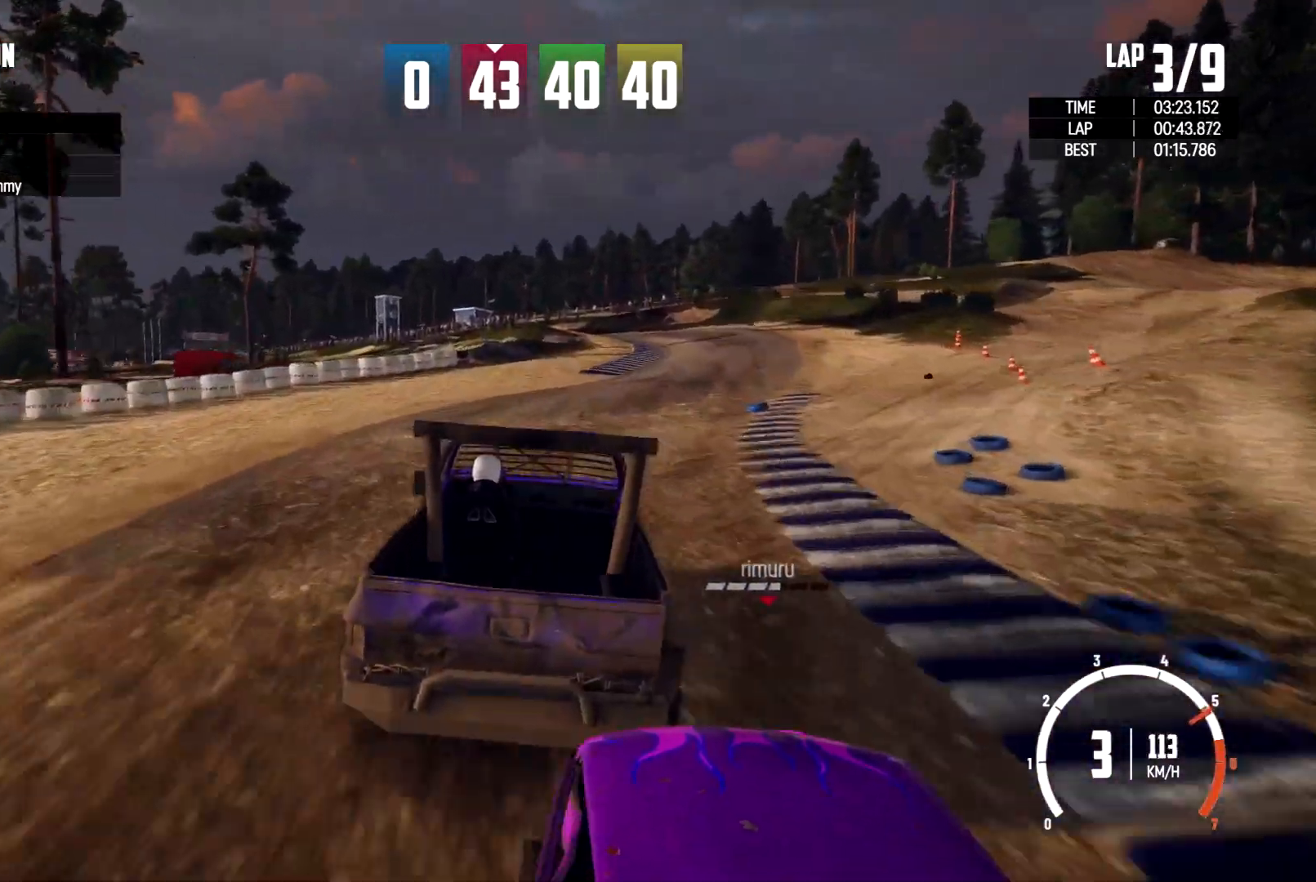
{"buttons": [], "left_stick": "right", "right_stick": "center", "events": []}
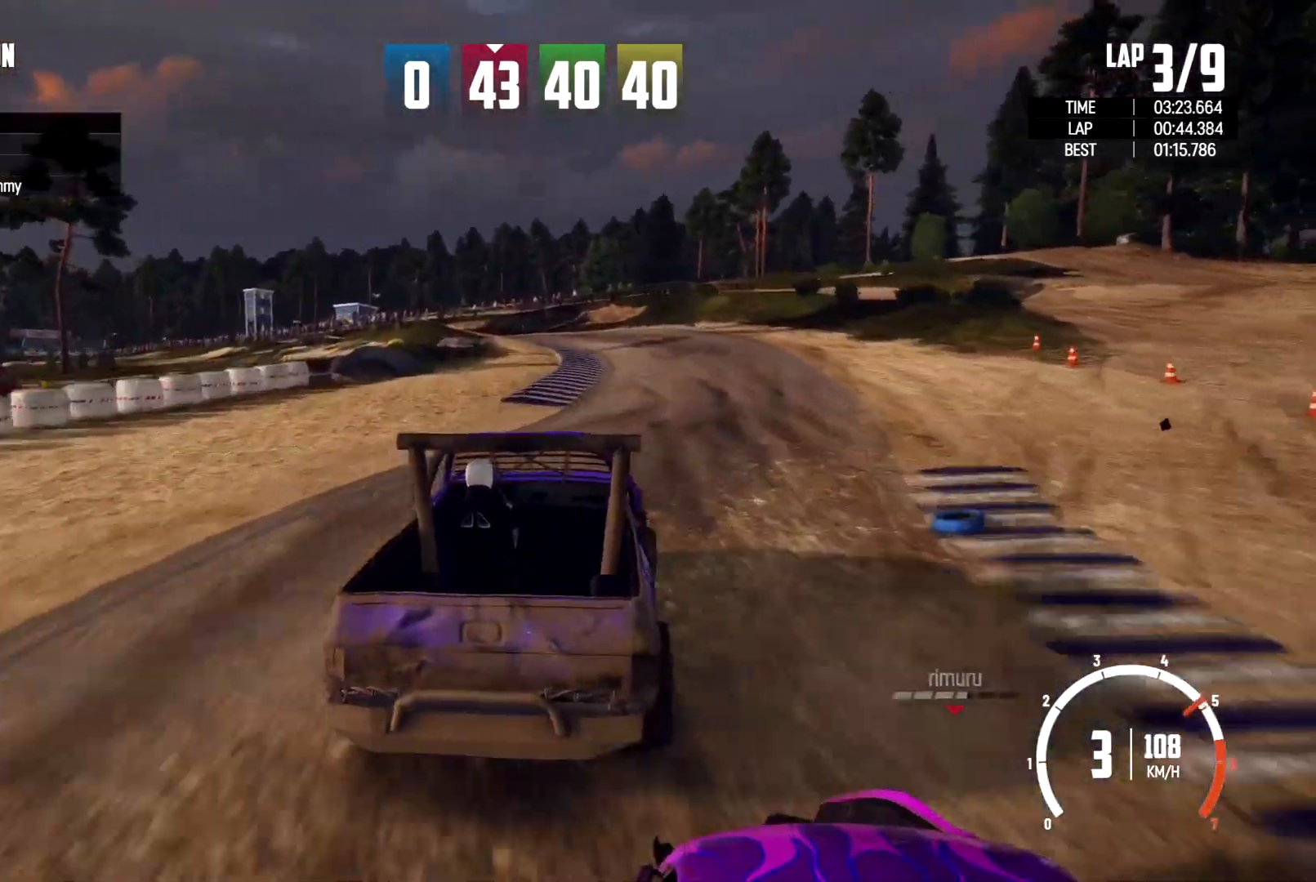
{"buttons": [], "left_stick": "left", "right_stick": "center", "events": [[200, "left_stick", "center"], [333, "left_stick", "left"]]}